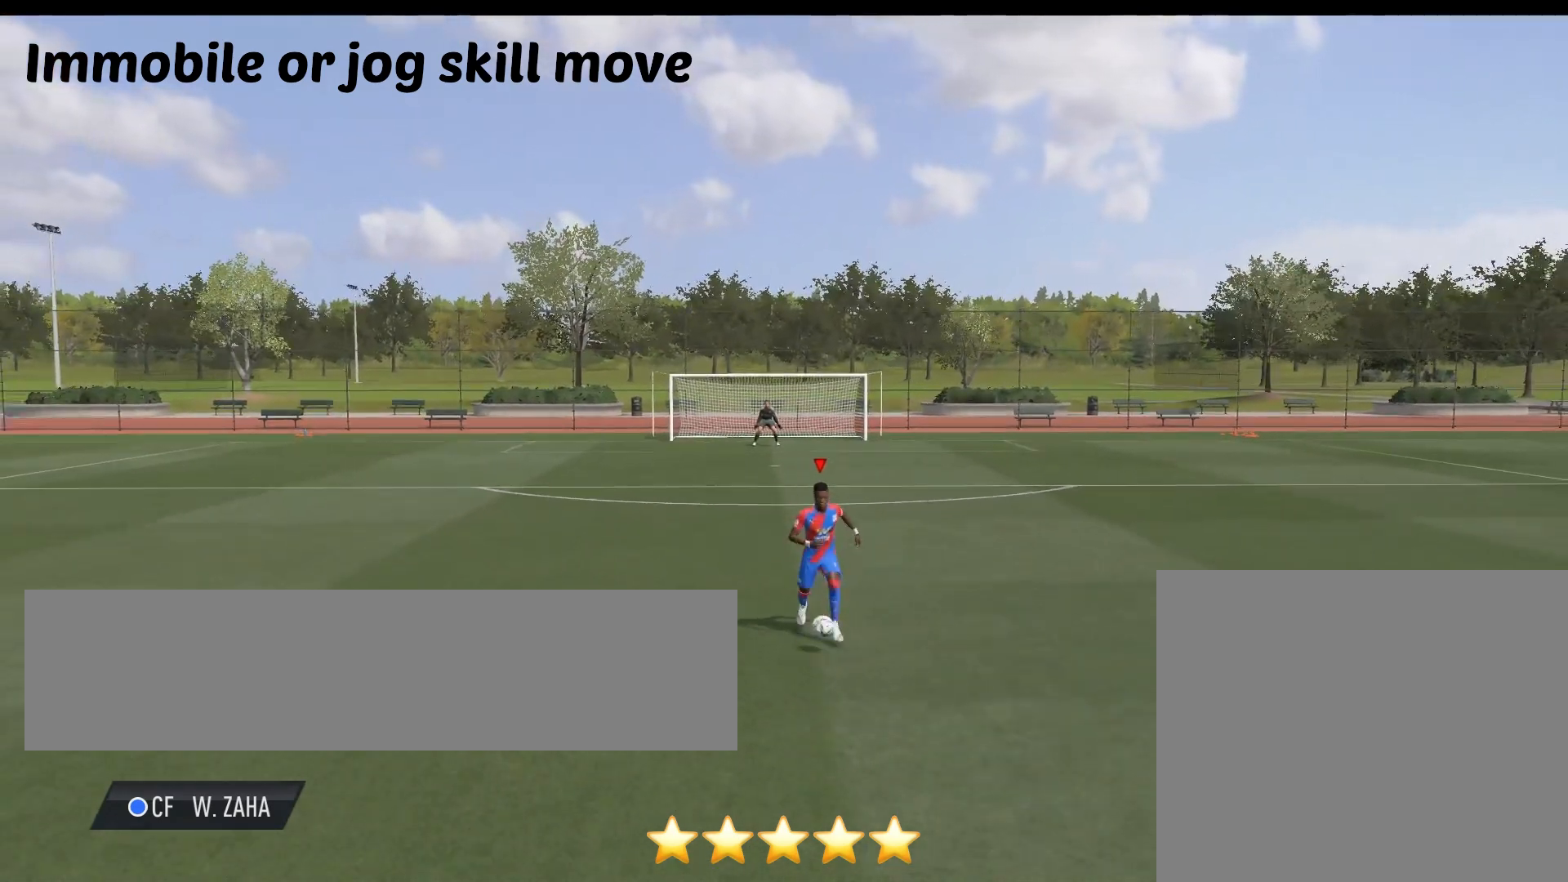
Gameplay with a controller (PlayStation layout); each line is a JSON object with the inputs held at the frame after it. "events" lists button and stick changes between this image and that frame as [ms after this image, input, new state], when the widget could be followed in between.
{"buttons": [], "left_stick": "center", "right_stick": "center", "events": []}
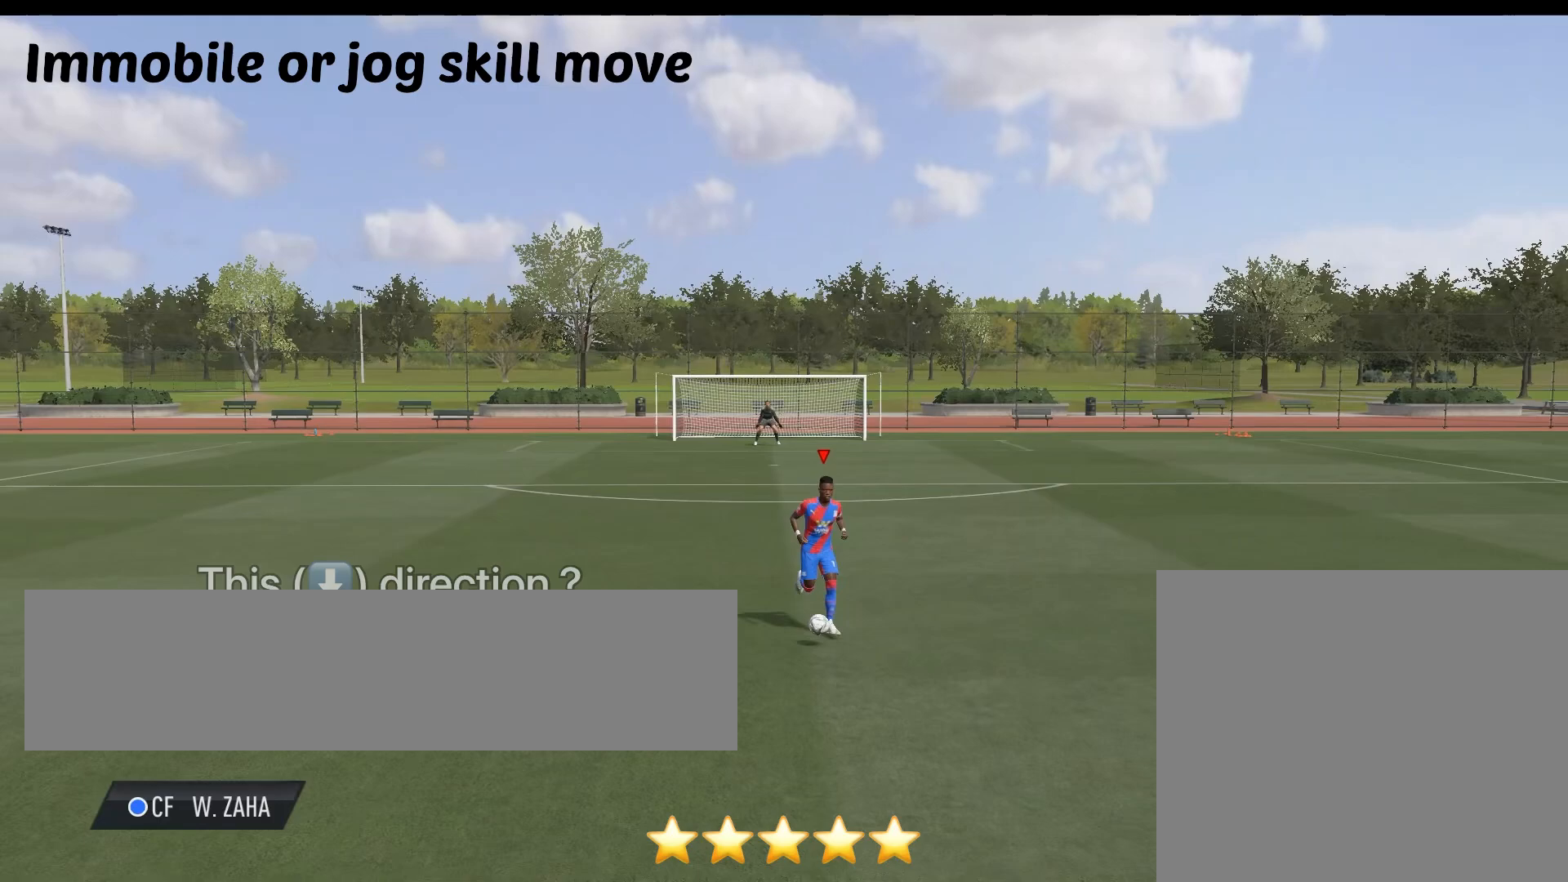
{"buttons": [], "left_stick": "center", "right_stick": "center", "events": []}
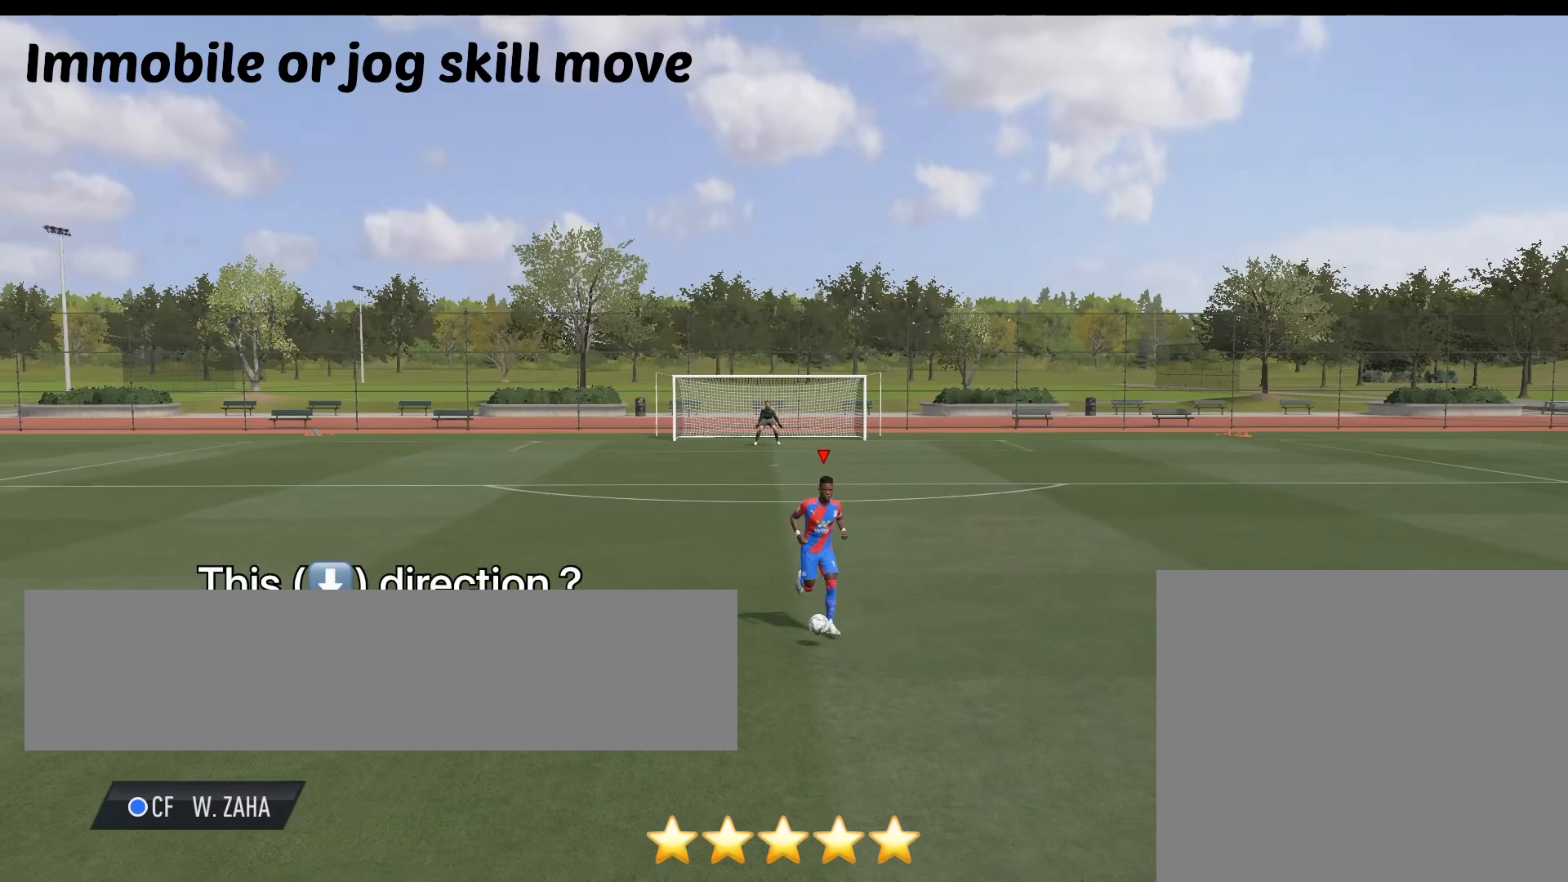
{"buttons": [], "left_stick": "center", "right_stick": "center", "events": []}
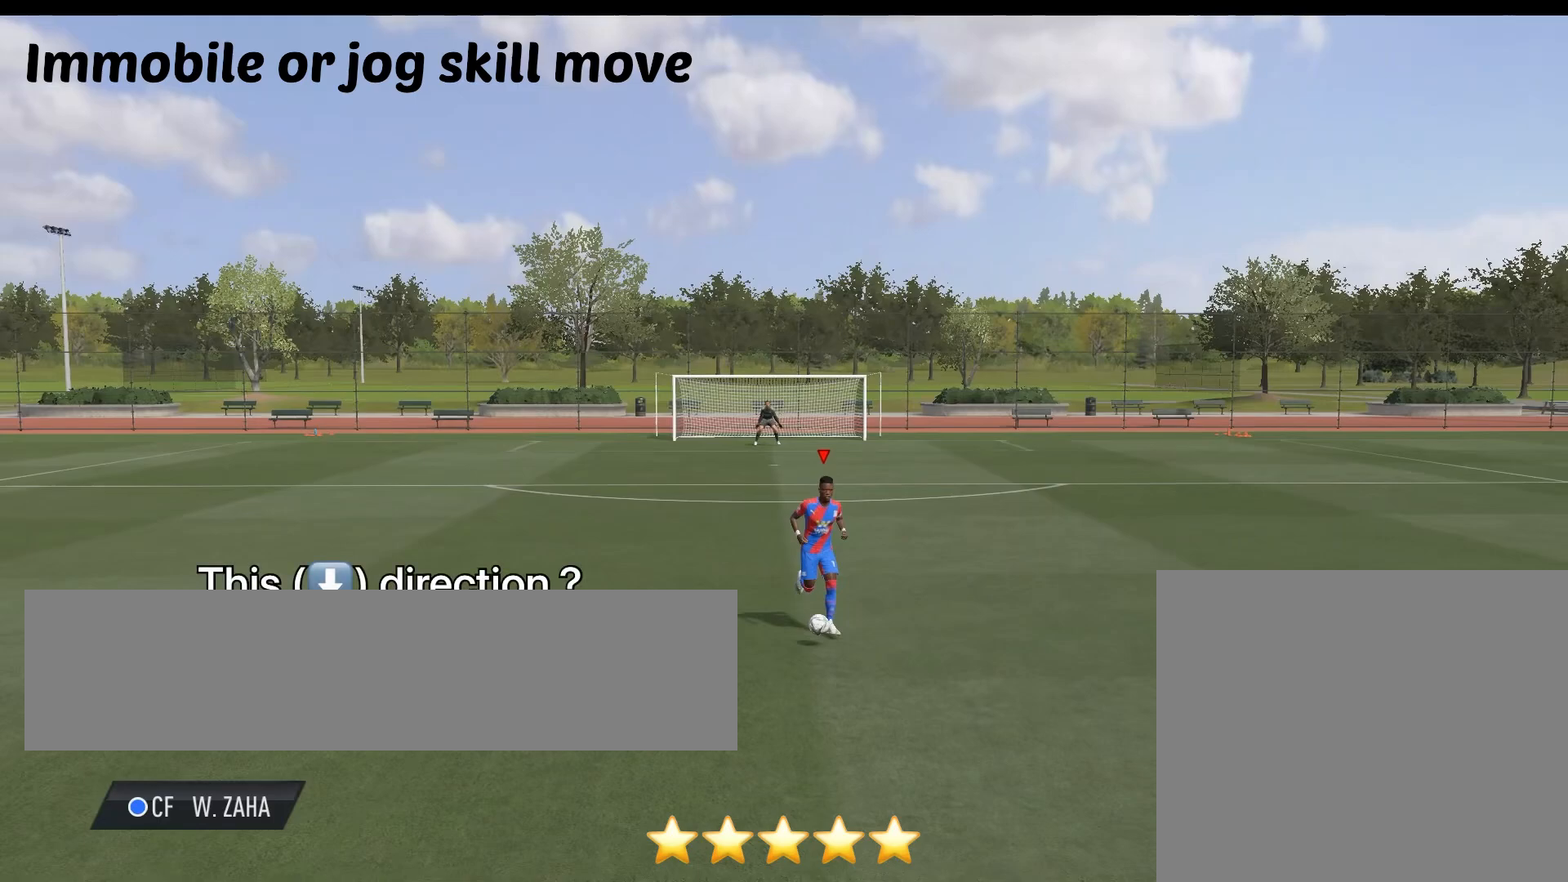
{"buttons": [], "left_stick": "center", "right_stick": "center", "events": []}
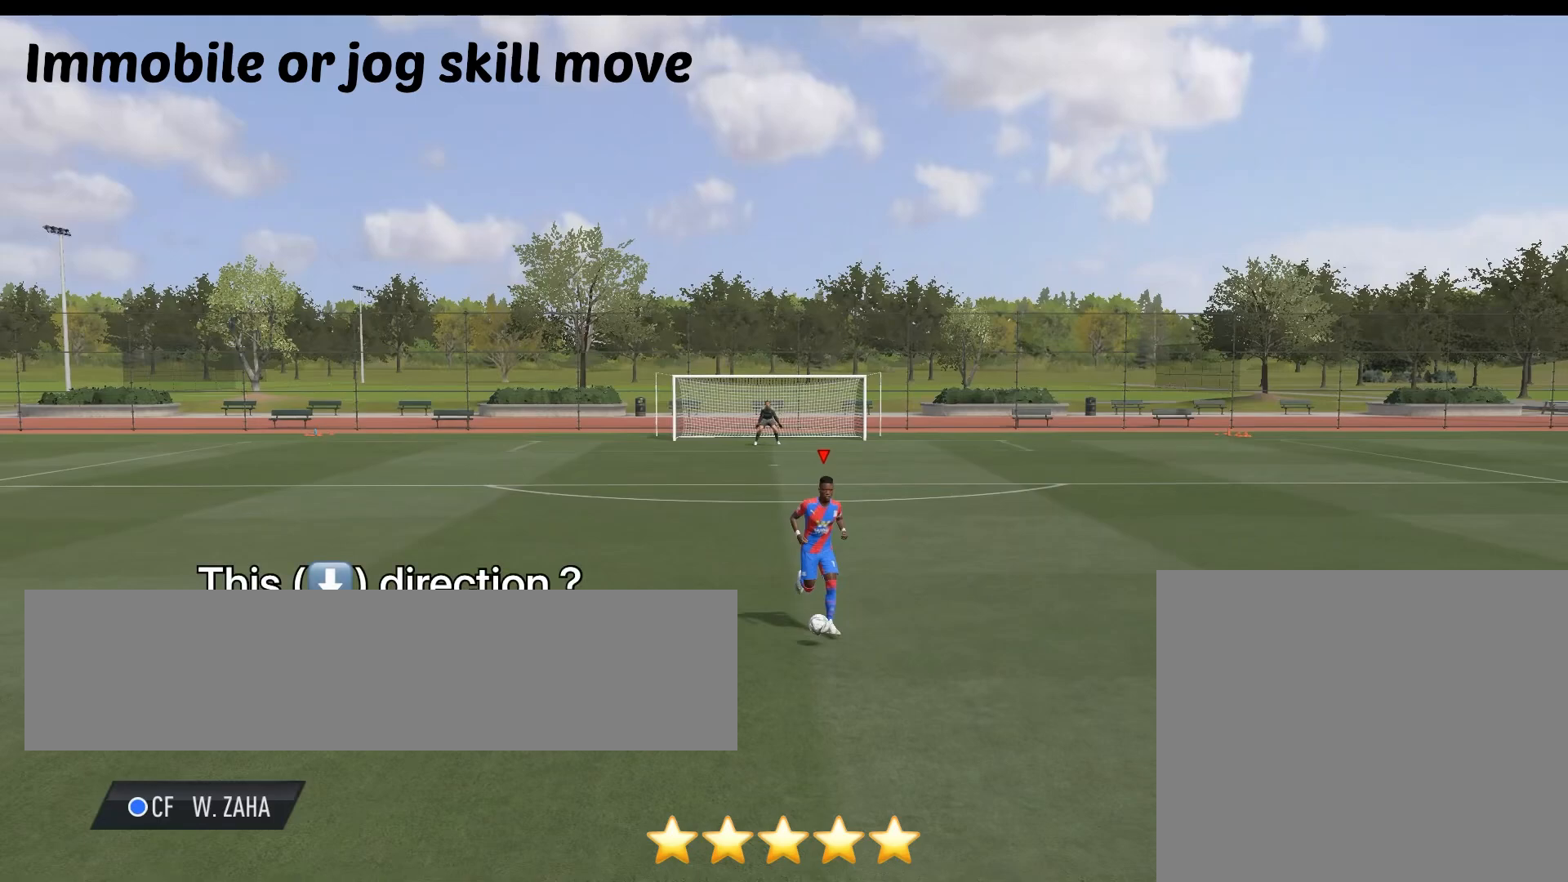
{"buttons": [], "left_stick": "center", "right_stick": "center", "events": []}
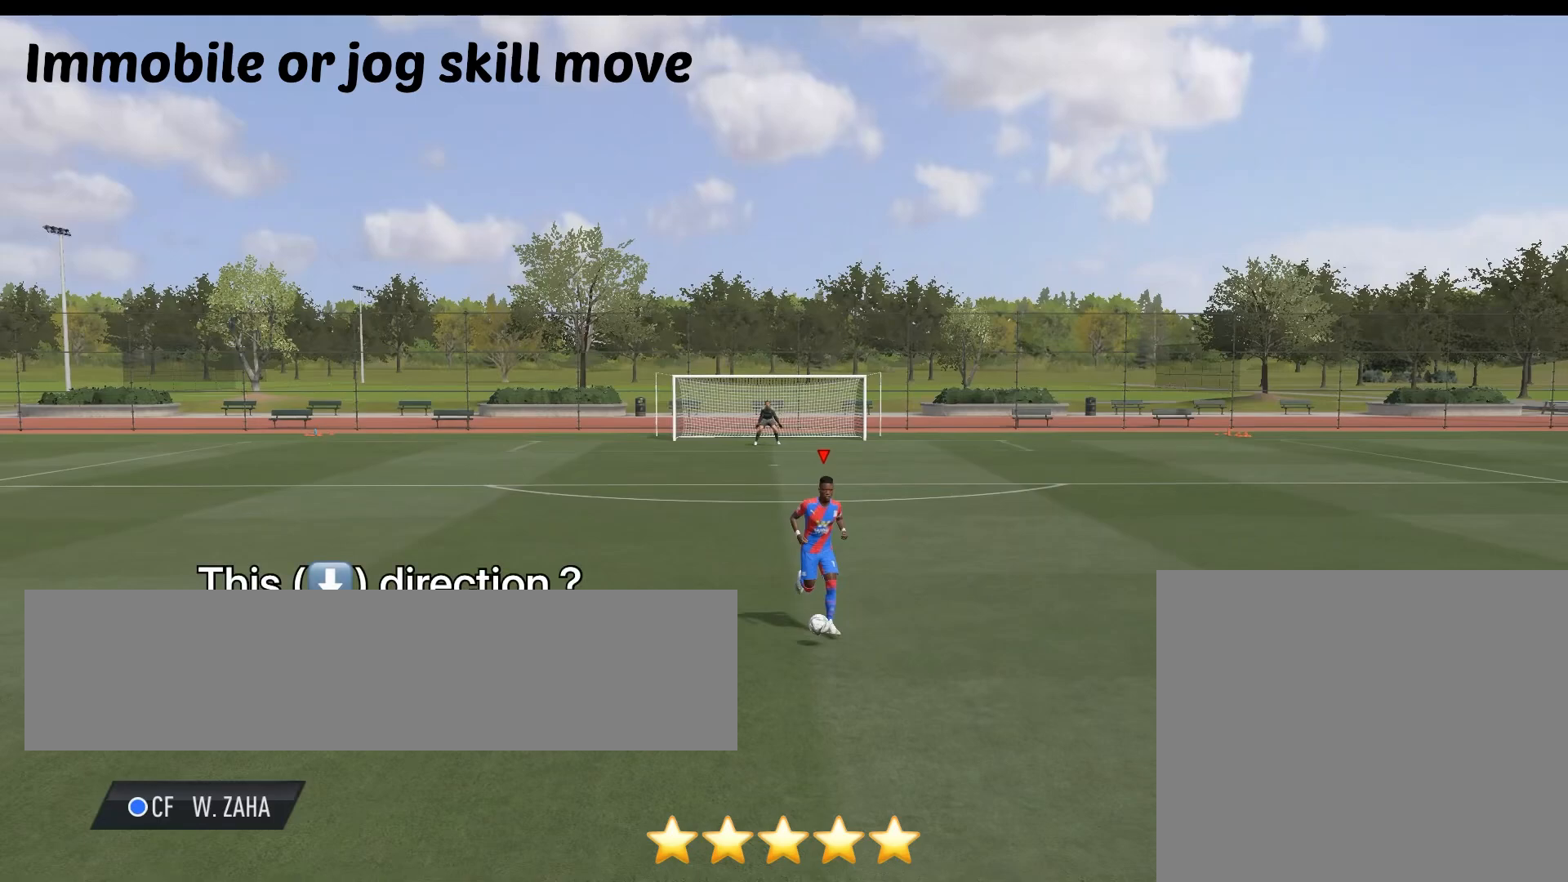
{"buttons": [], "left_stick": "center", "right_stick": "center", "events": []}
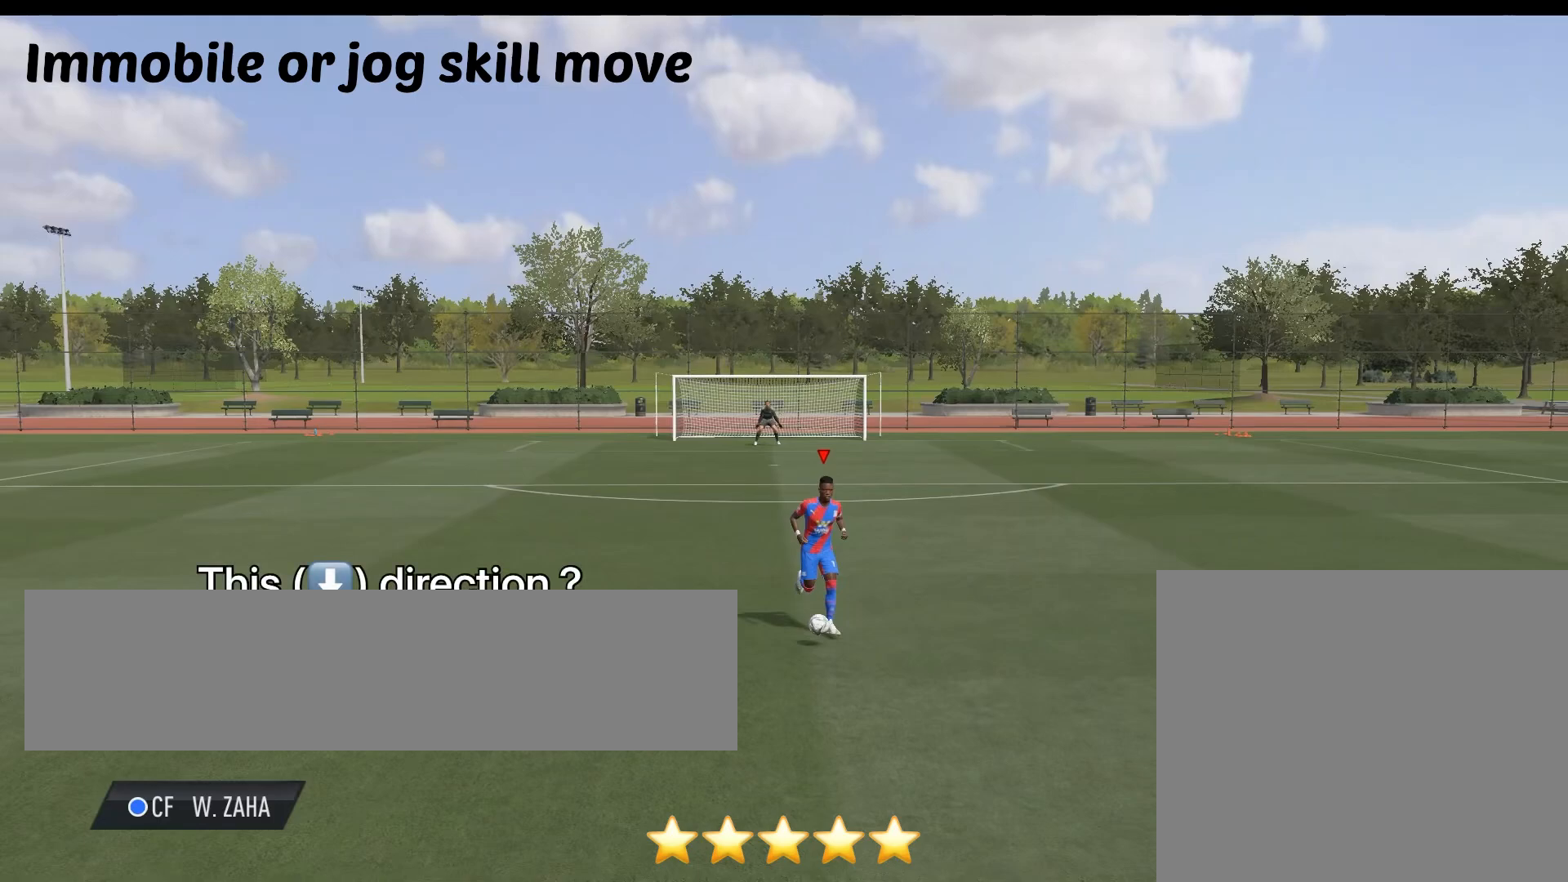
{"buttons": [], "left_stick": "center", "right_stick": "center", "events": []}
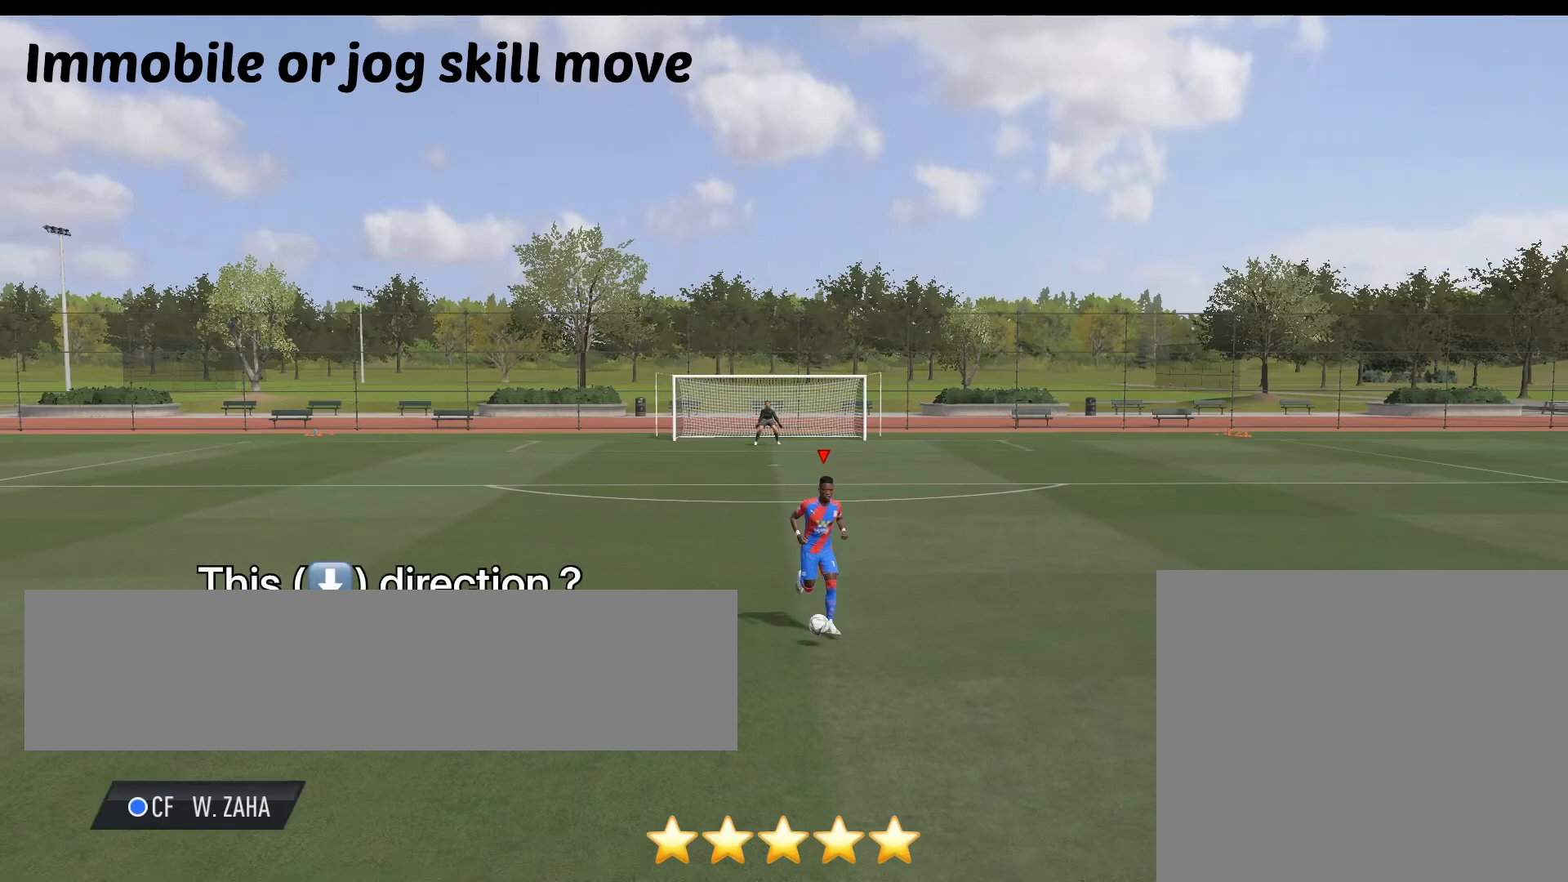
{"buttons": [], "left_stick": "center", "right_stick": "center", "events": []}
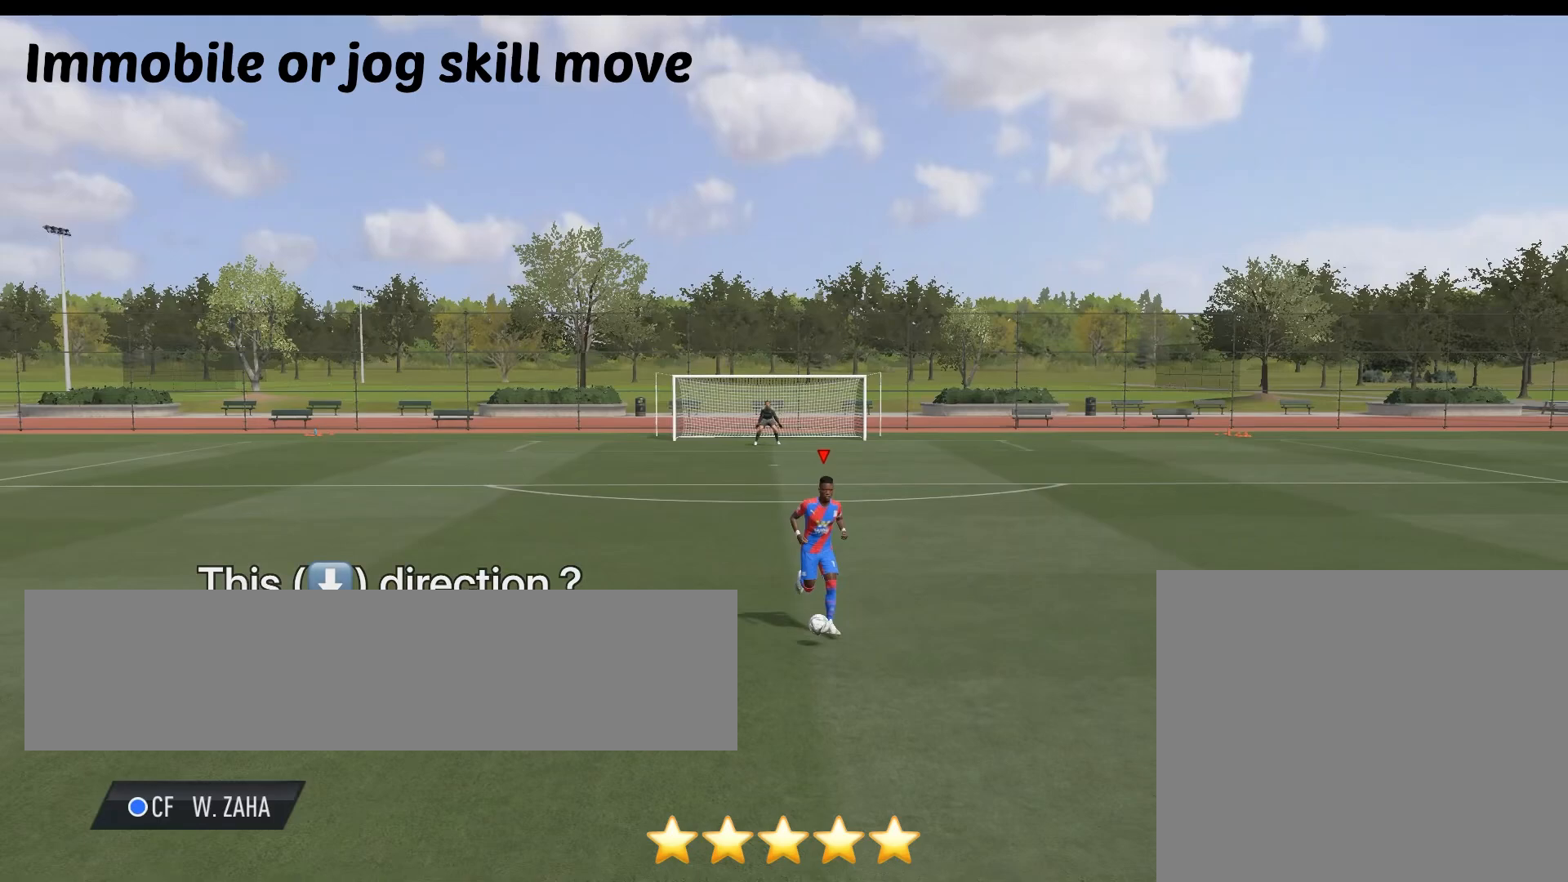
{"buttons": [], "left_stick": "center", "right_stick": "center", "events": []}
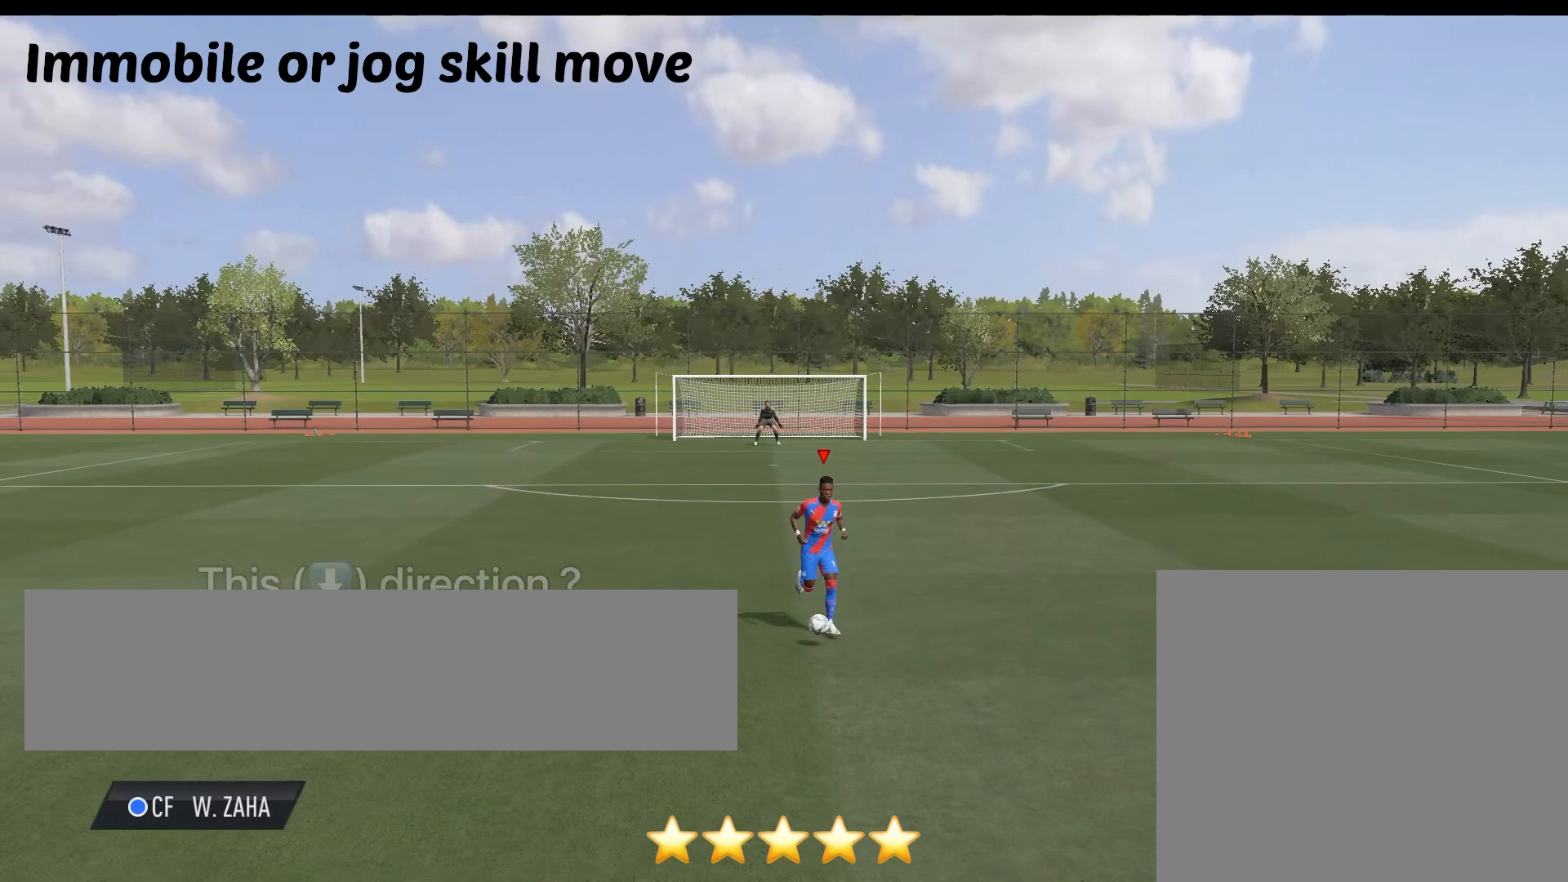
{"buttons": [], "left_stick": "center", "right_stick": "down", "events": [[217, "right_stick", "down"], [350, "right_stick", "center"], [450, "right_stick", "down"]]}
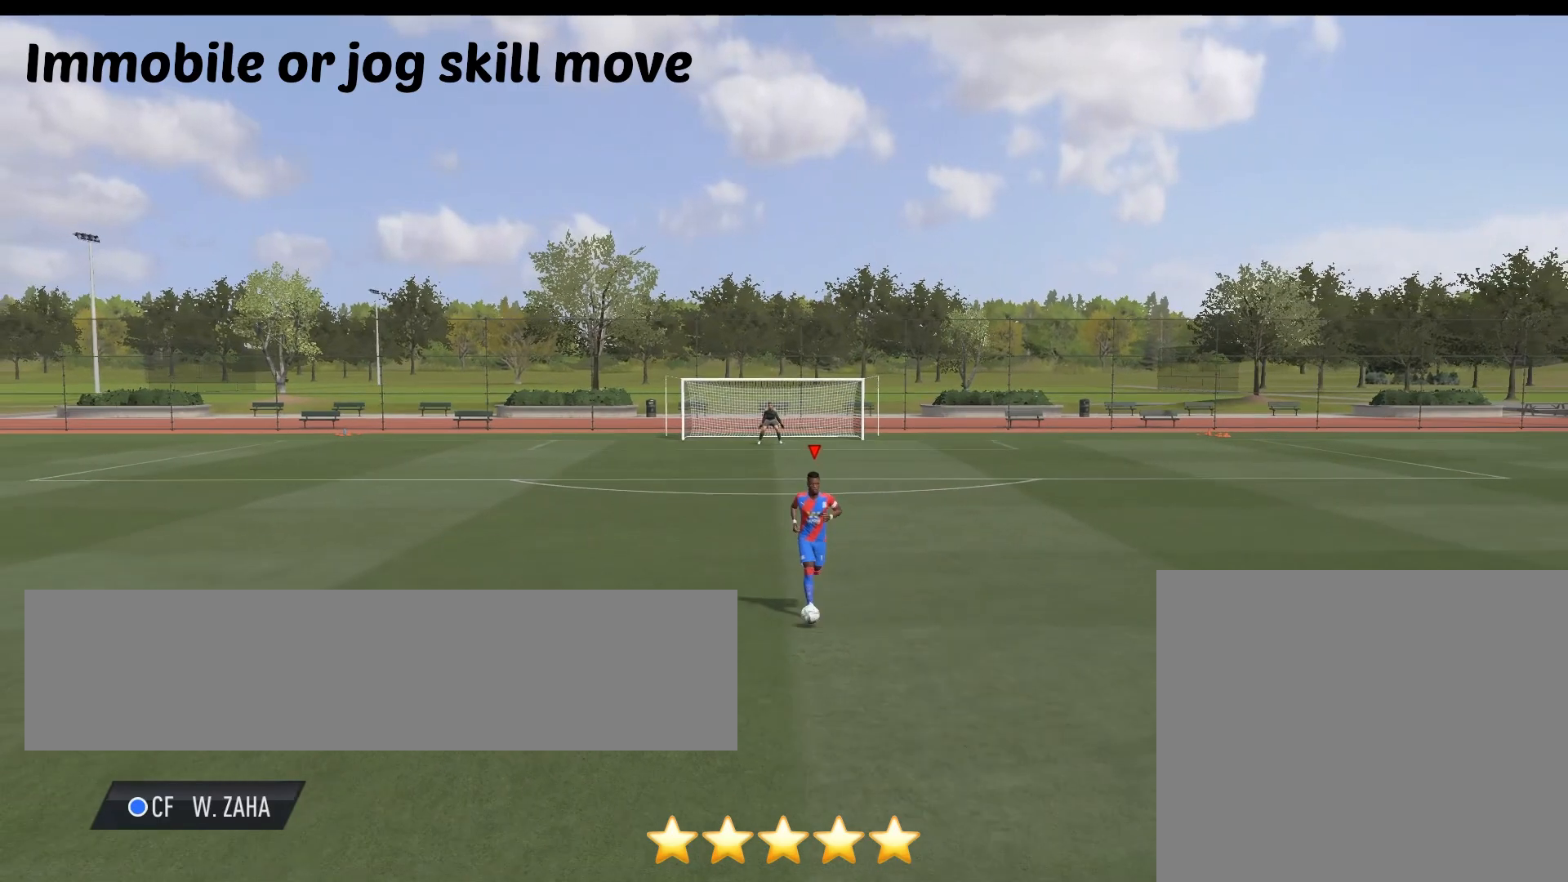
{"buttons": [], "left_stick": "center", "right_stick": "center", "events": [[117, "right_stick", "up"], [250, "right_stick", "center"]]}
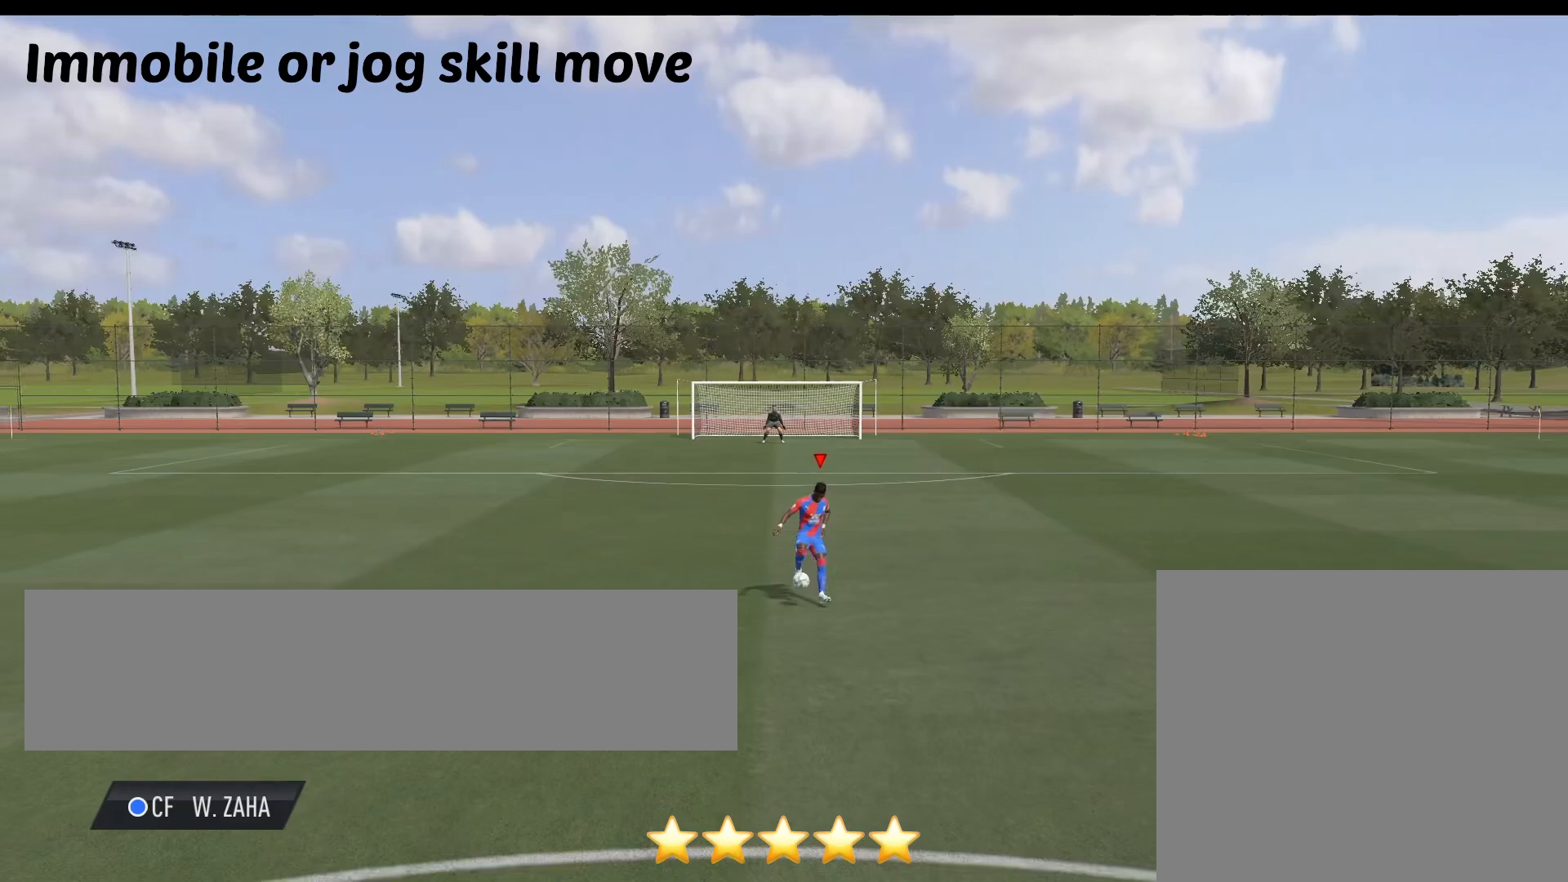
{"buttons": [], "left_stick": "center", "right_stick": "center", "events": []}
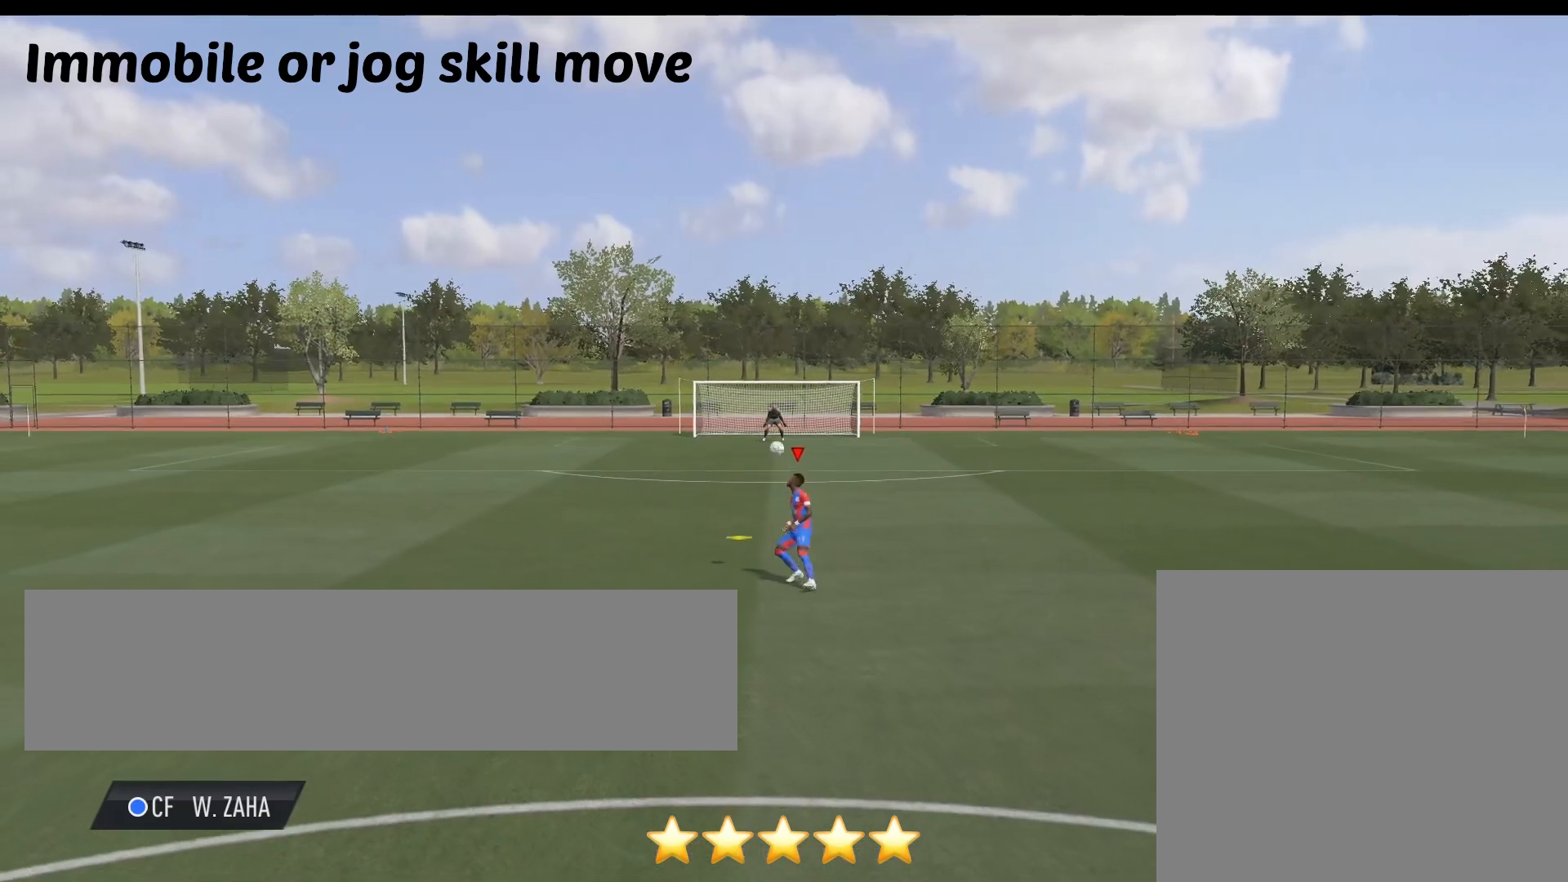
{"buttons": [], "left_stick": "center", "right_stick": "center", "events": []}
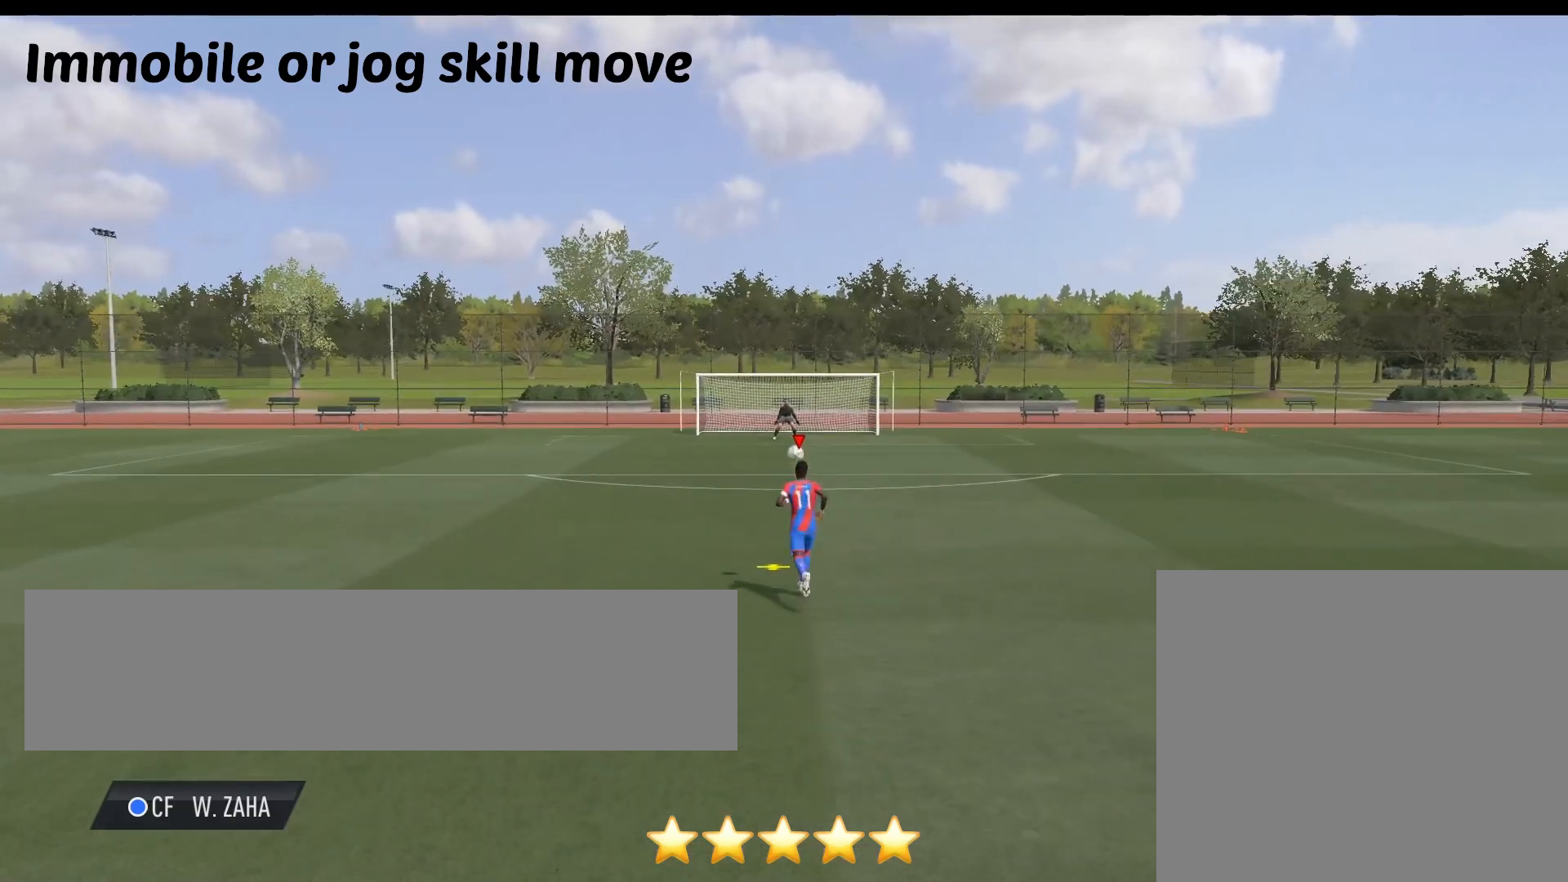
{"buttons": [], "left_stick": "up", "right_stick": "center", "events": [[50, "left_stick", "up"]]}
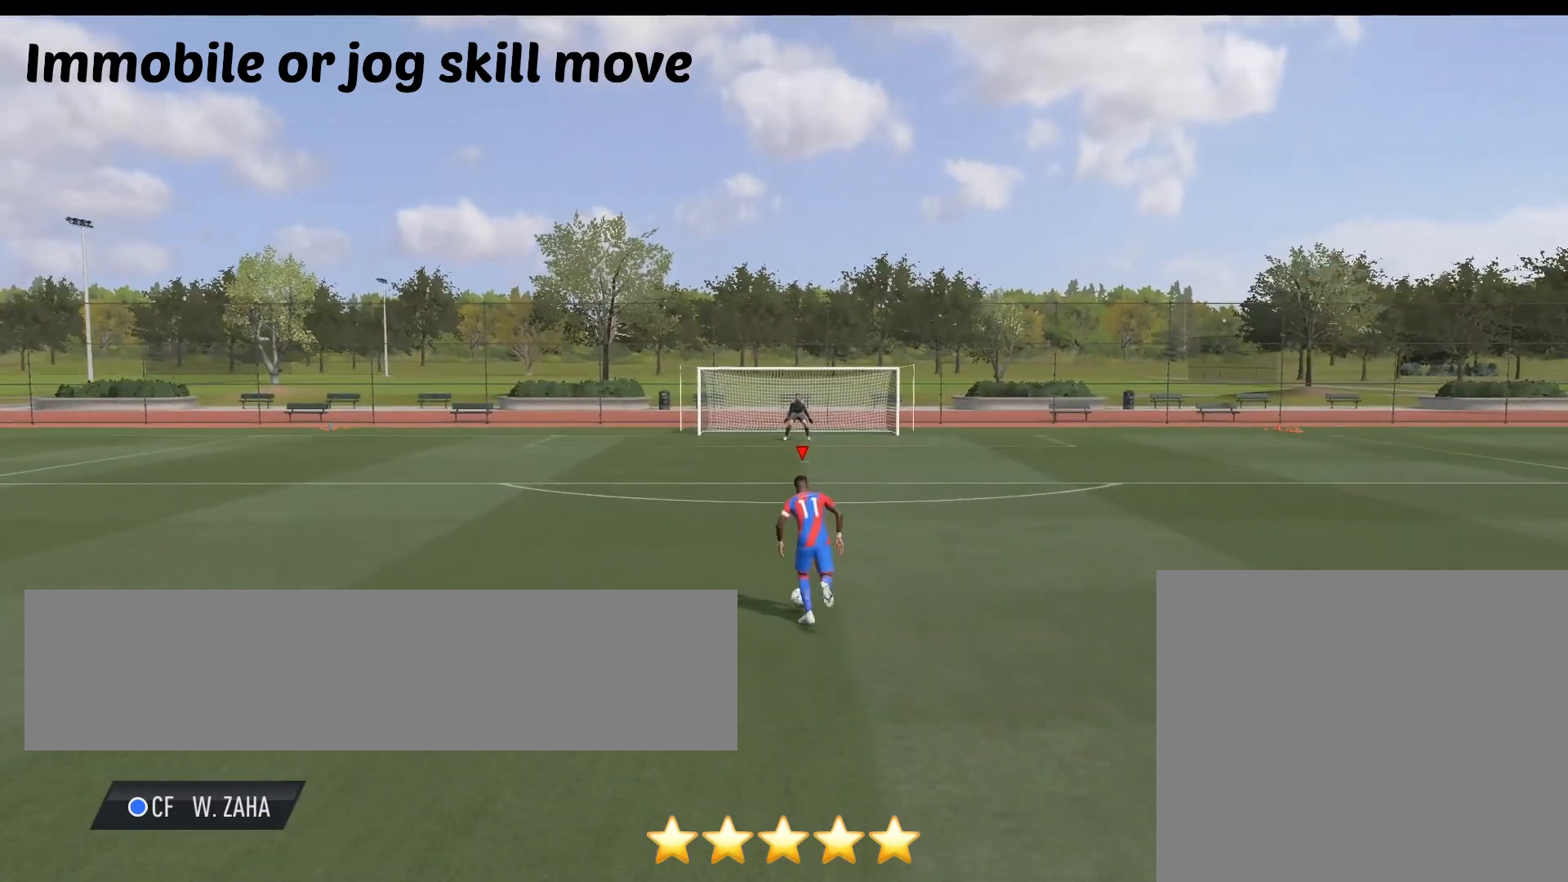
{"buttons": [], "left_stick": "left", "right_stick": "center", "events": [[50, "left_stick", "center"], [150, "right_stick", "left"], [250, "right_stick", "center"], [350, "left_stick", "left"]]}
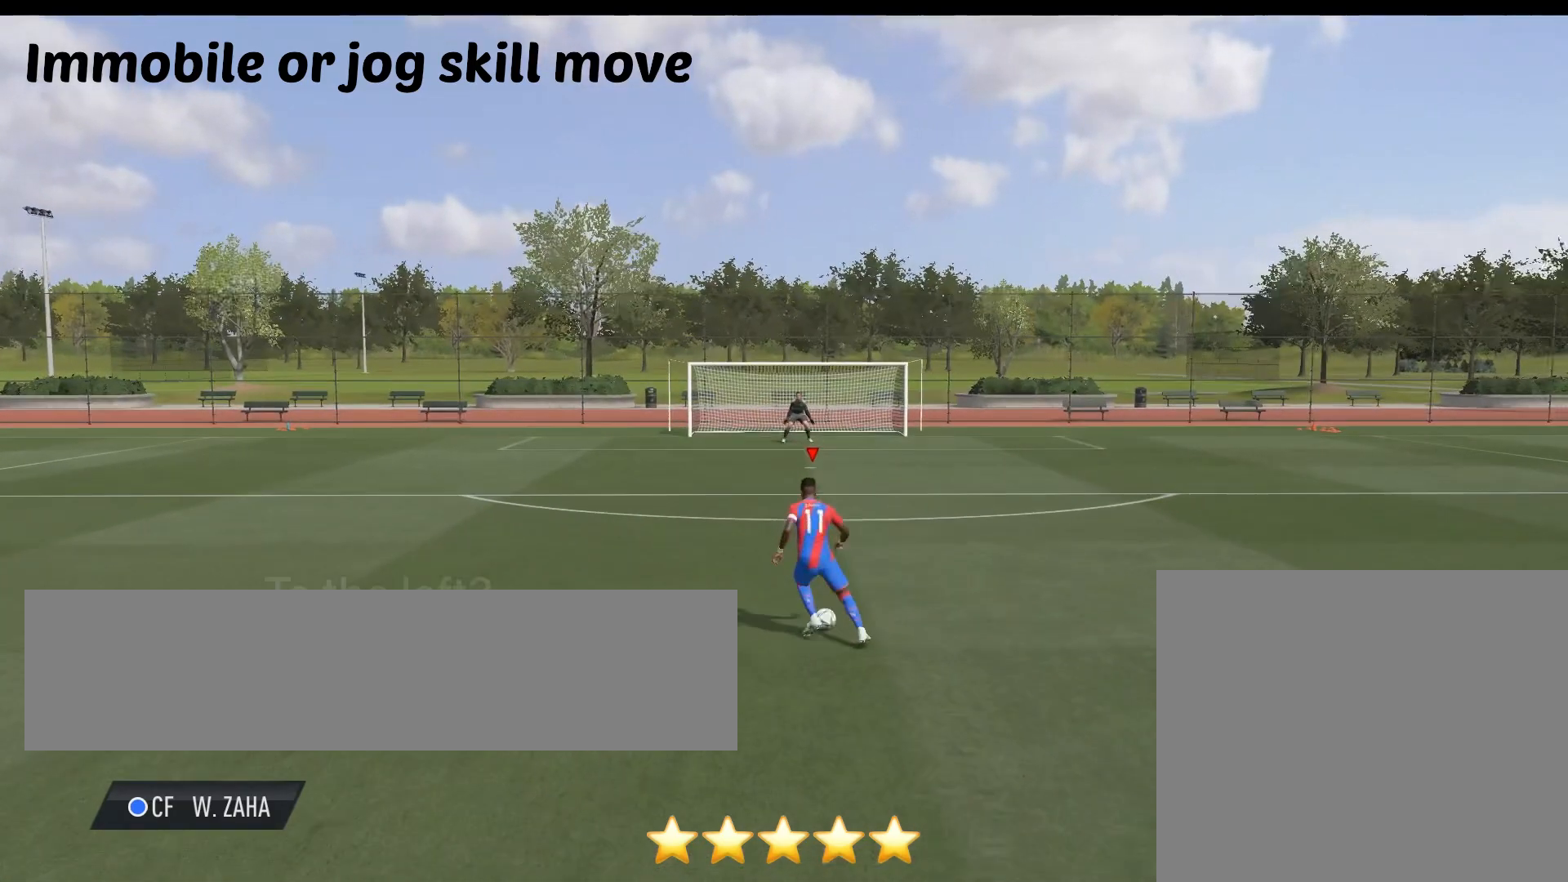
{"buttons": [], "left_stick": "left", "right_stick": "center", "events": []}
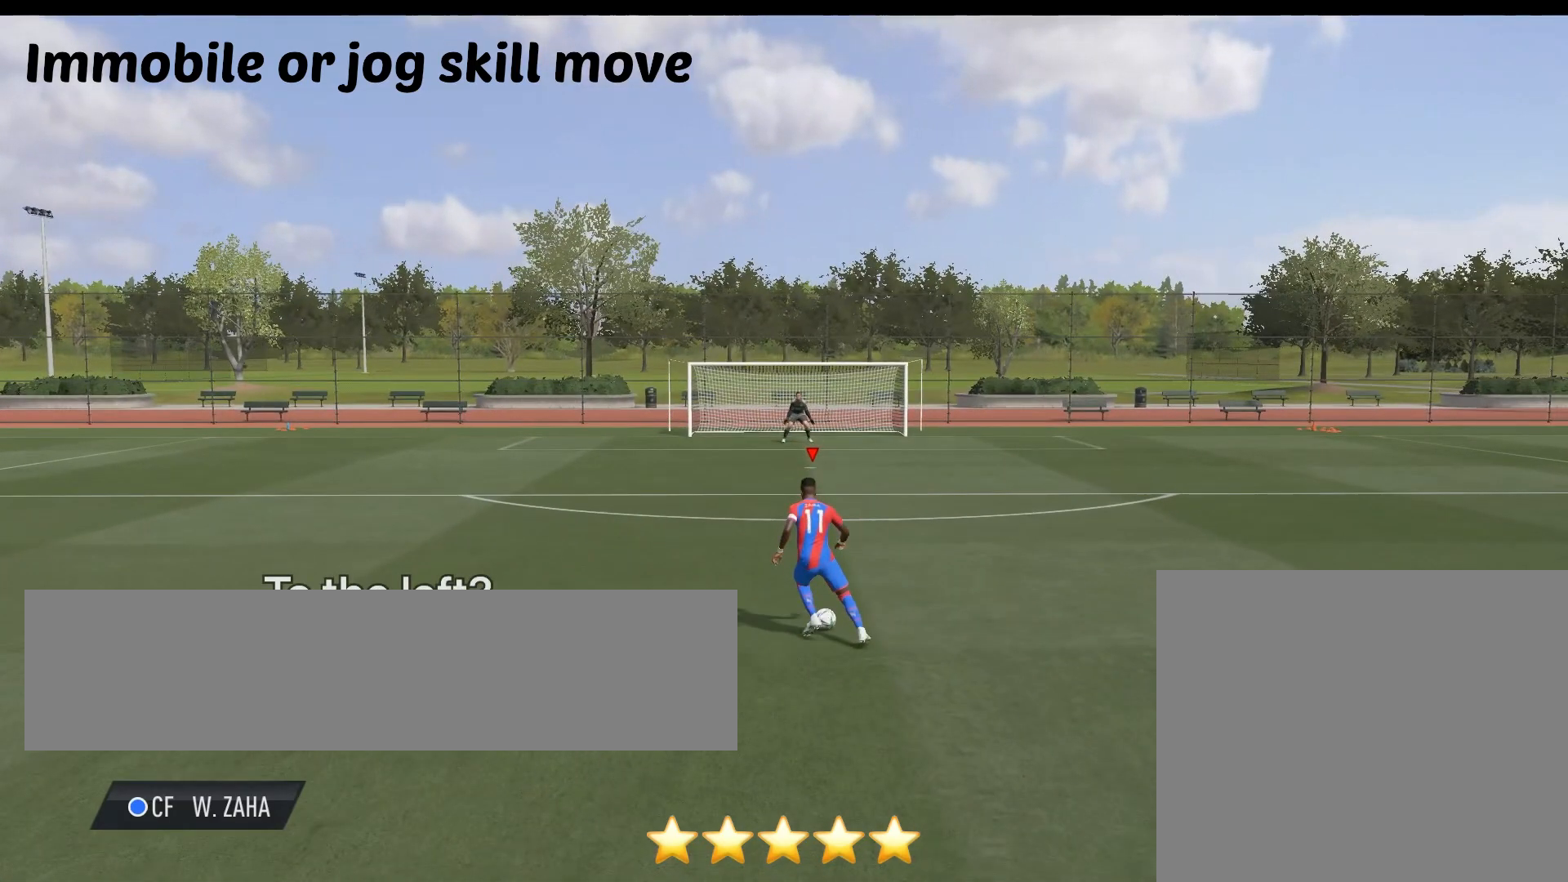
{"buttons": [], "left_stick": "left", "right_stick": "center", "events": []}
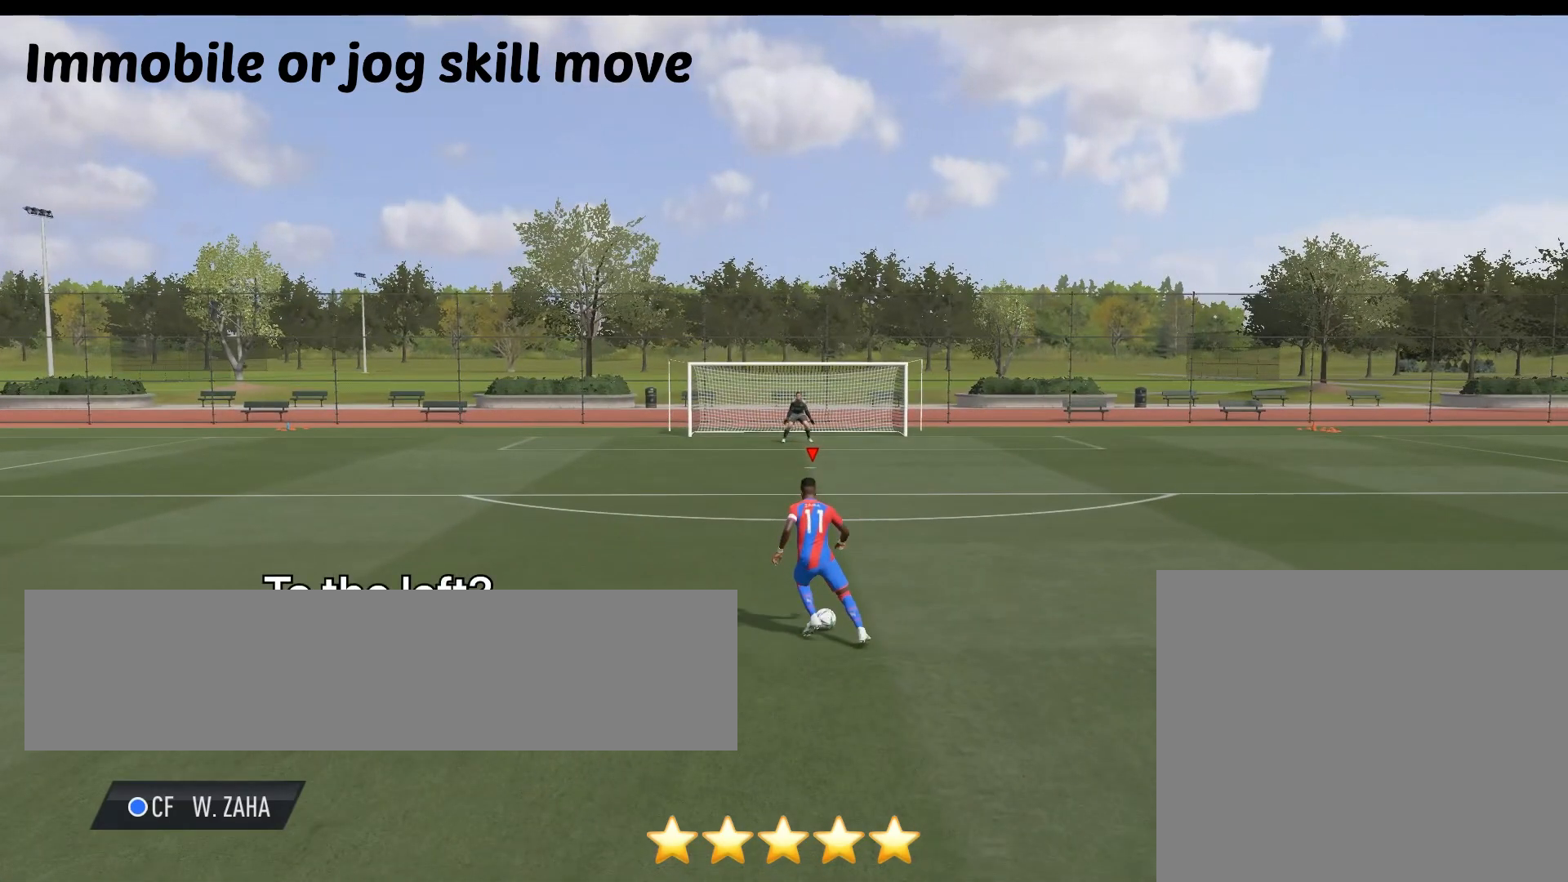
{"buttons": [], "left_stick": "left", "right_stick": "center", "events": []}
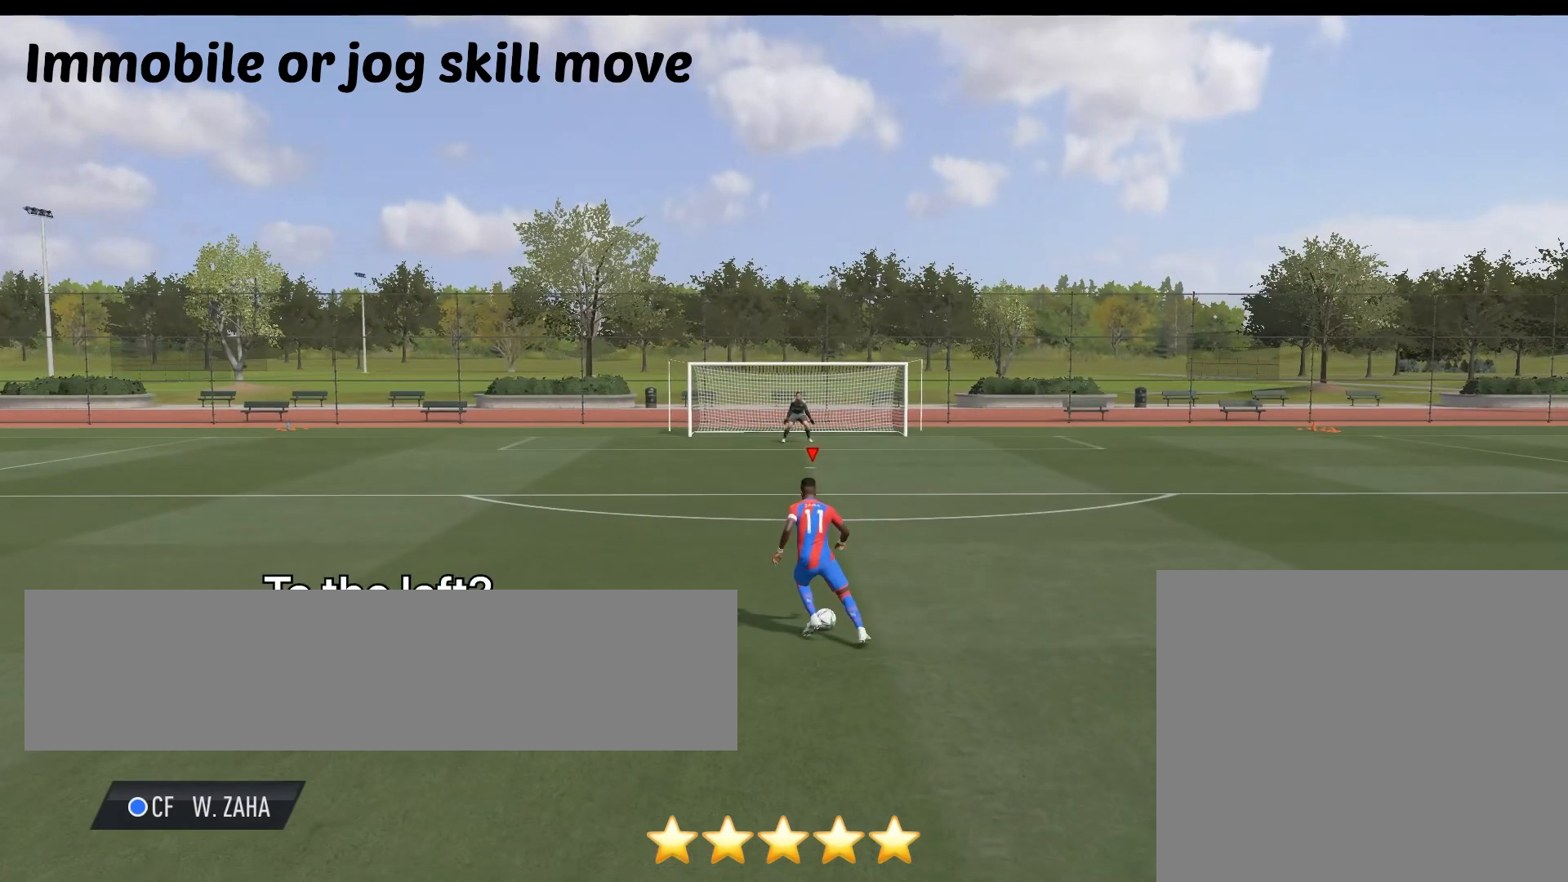
{"buttons": [], "left_stick": "left", "right_stick": "center", "events": []}
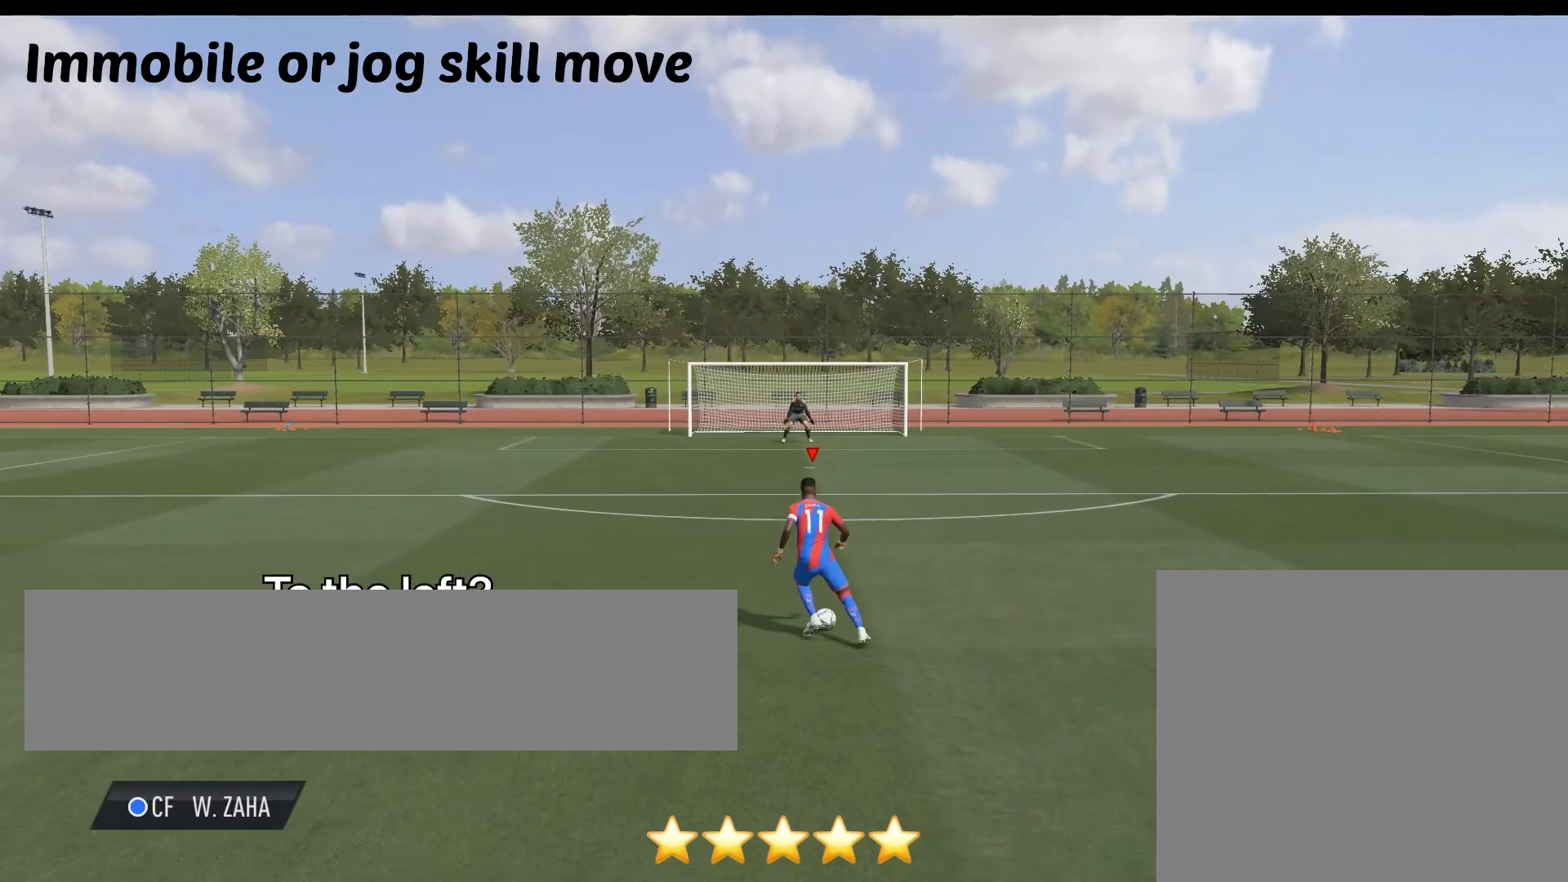
{"buttons": [], "left_stick": "left", "right_stick": "center", "events": []}
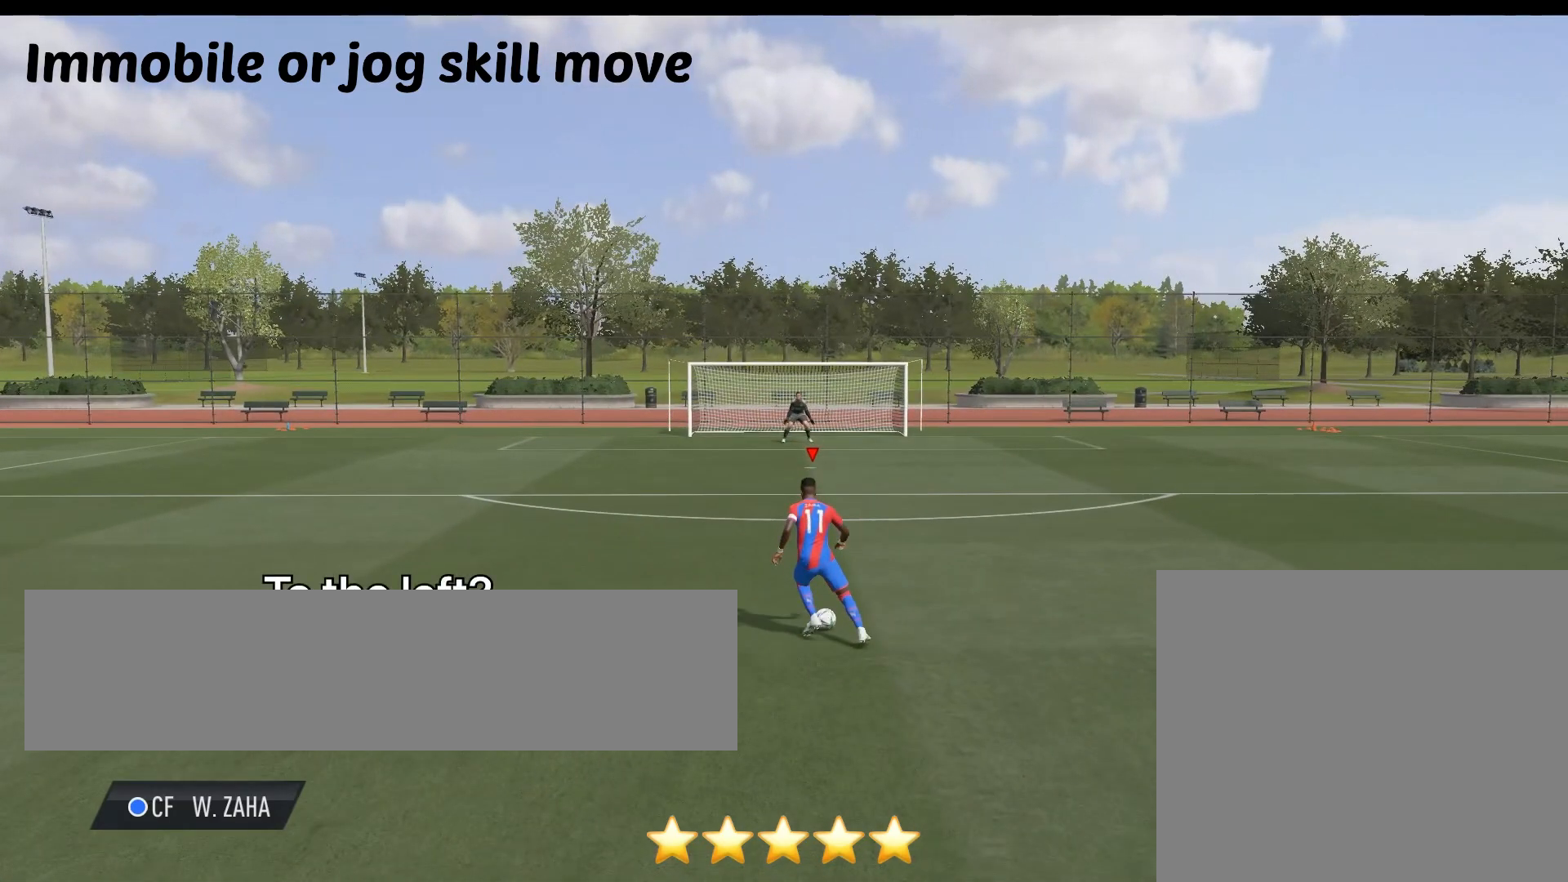
{"buttons": [], "left_stick": "left", "right_stick": "center", "events": []}
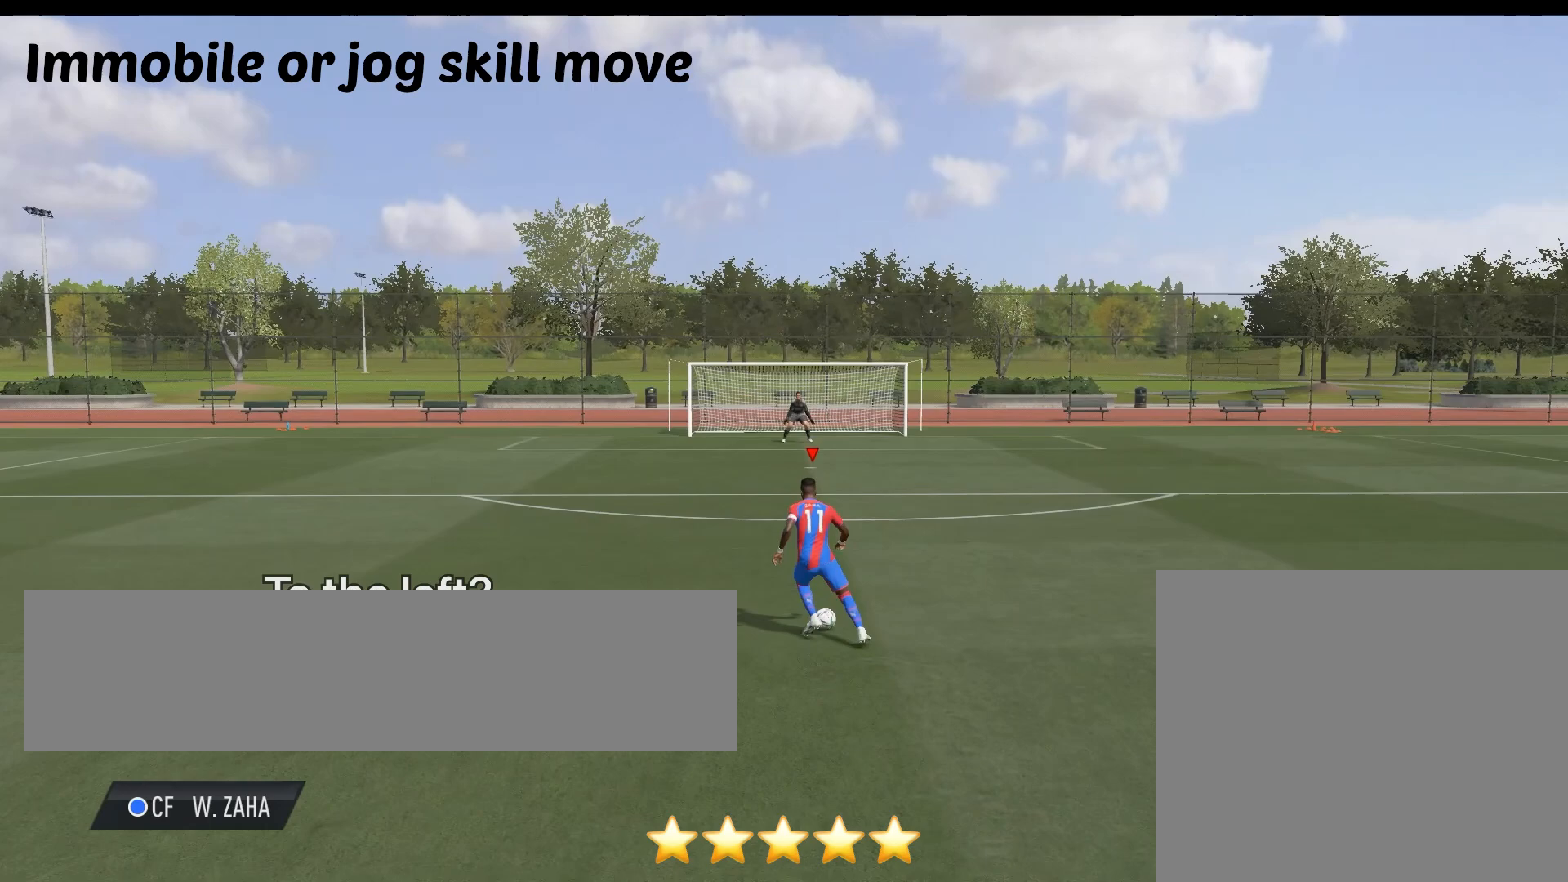
{"buttons": [], "left_stick": "left", "right_stick": "center", "events": []}
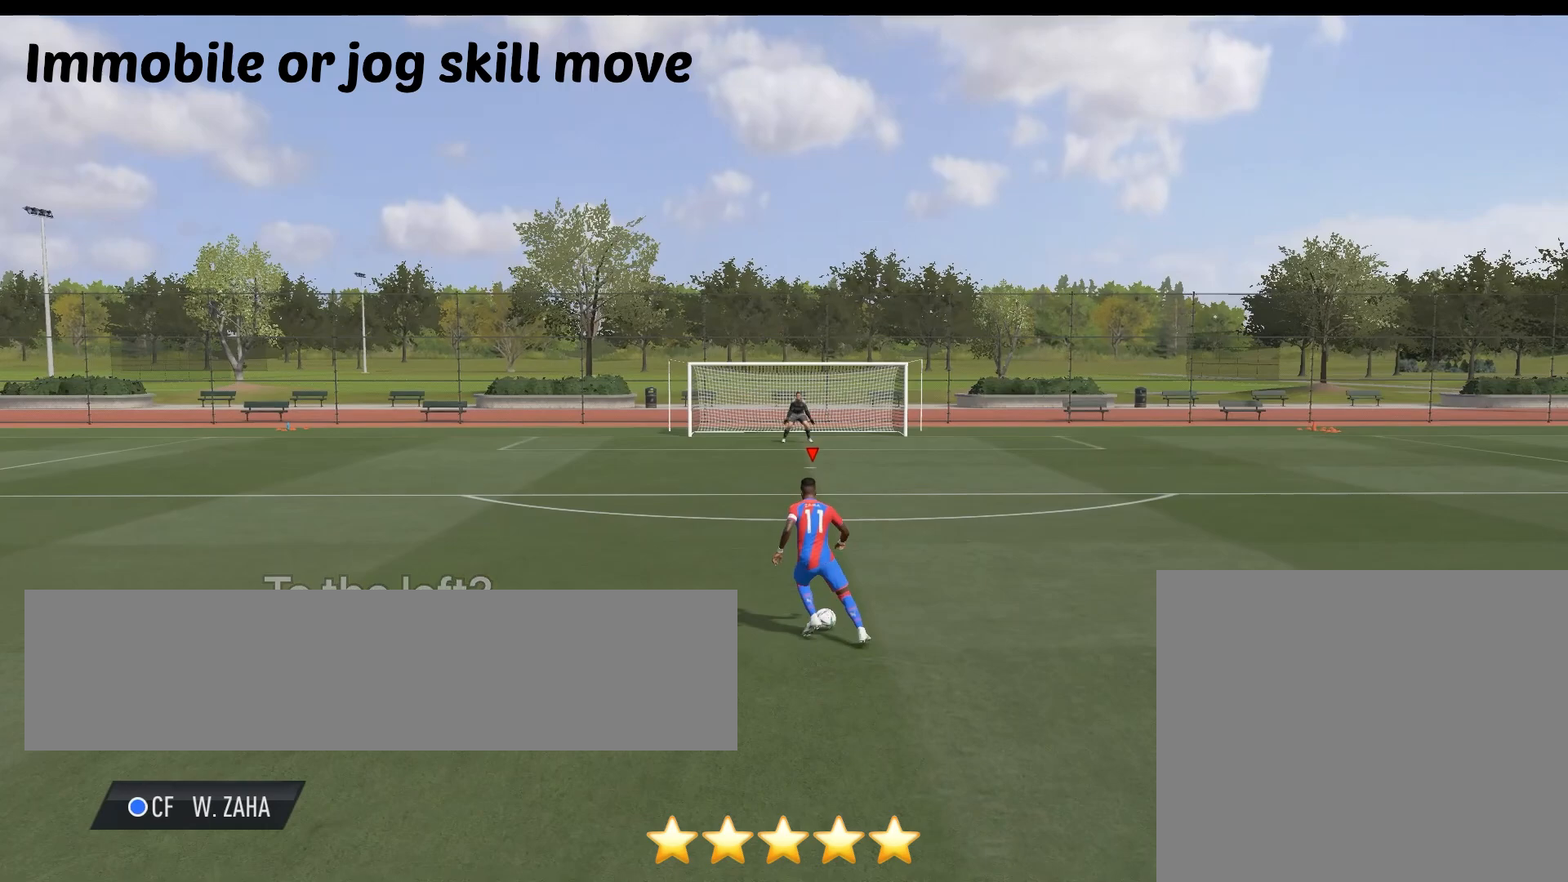
{"buttons": [], "left_stick": "left", "right_stick": "center", "events": []}
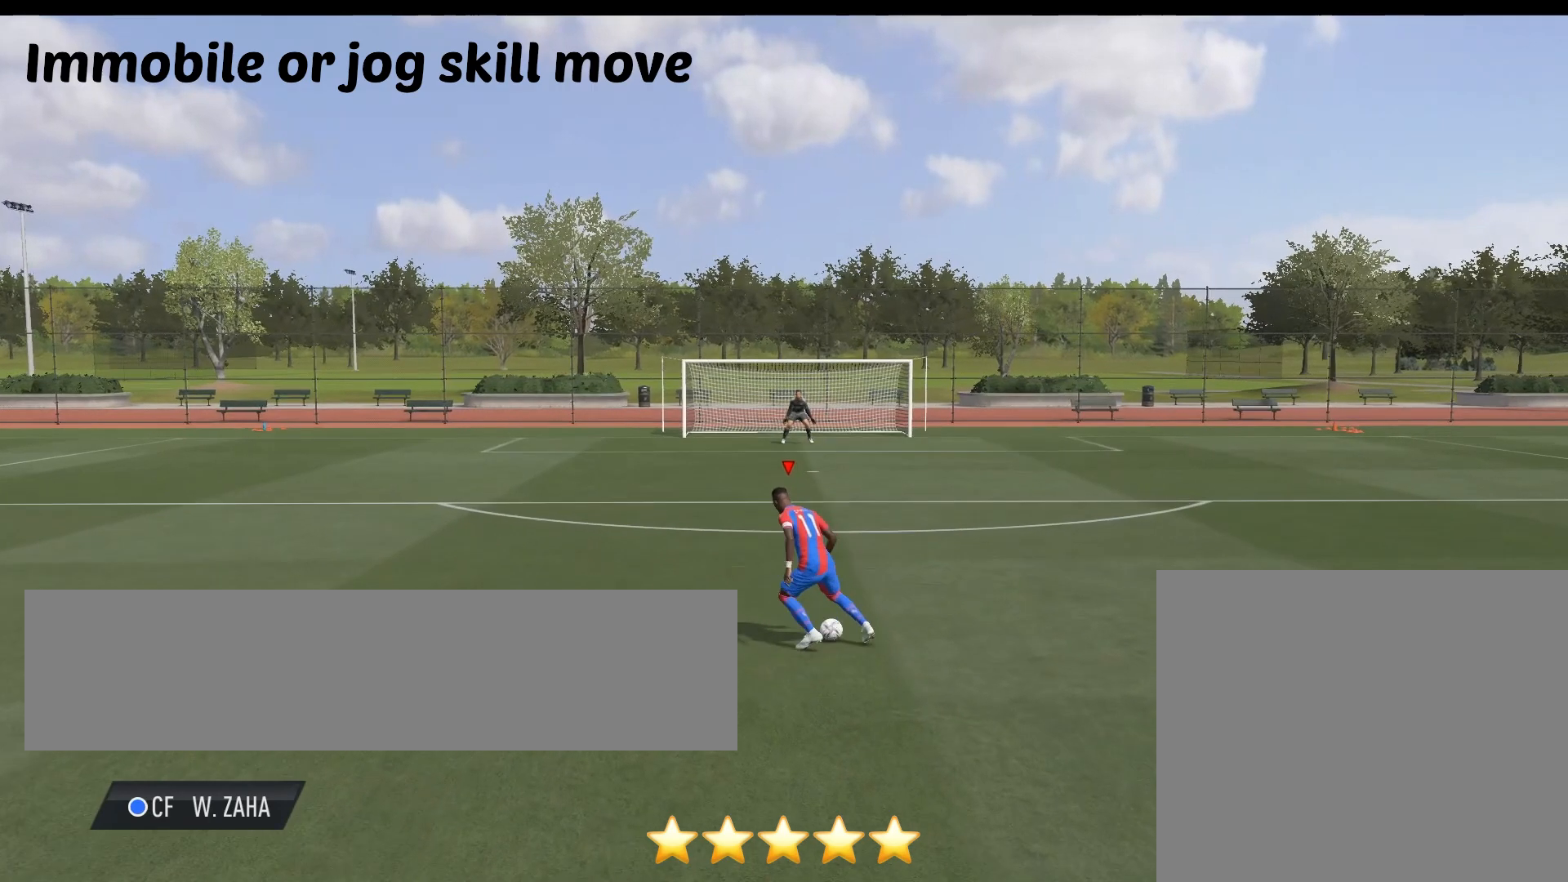
{"buttons": [], "left_stick": "center", "right_stick": "left", "events": [[100, "left_stick", "center"], [467, "right_stick", "left"]]}
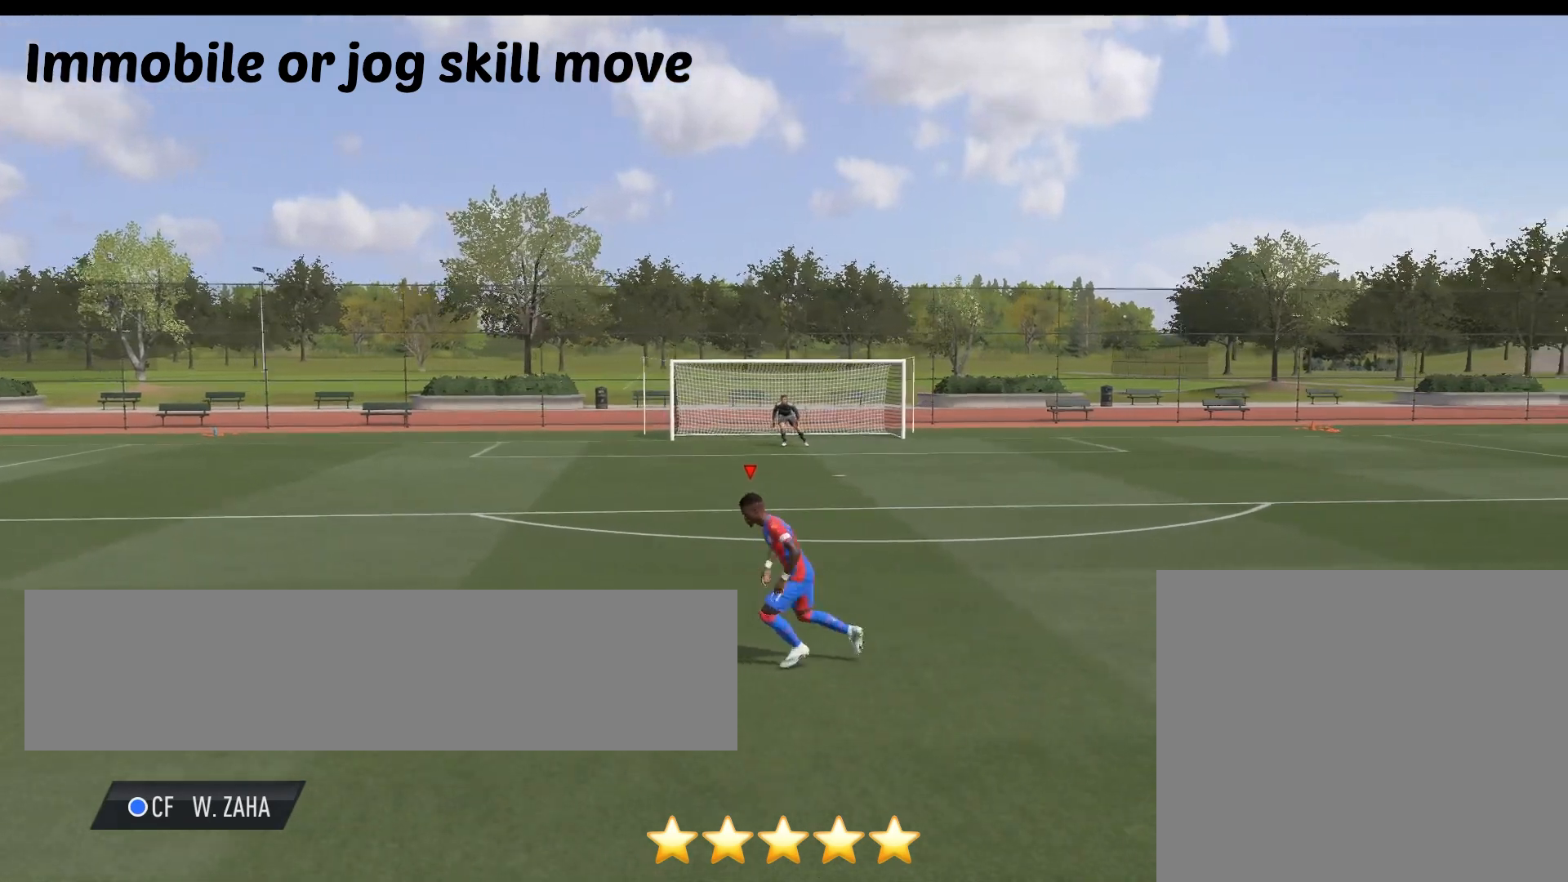
{"buttons": [], "left_stick": "center", "right_stick": "center", "events": [[67, "right_stick", "center"], [167, "right_stick", "left"], [267, "right_stick", "center"], [367, "right_stick", "right"], [500, "right_stick", "center"]]}
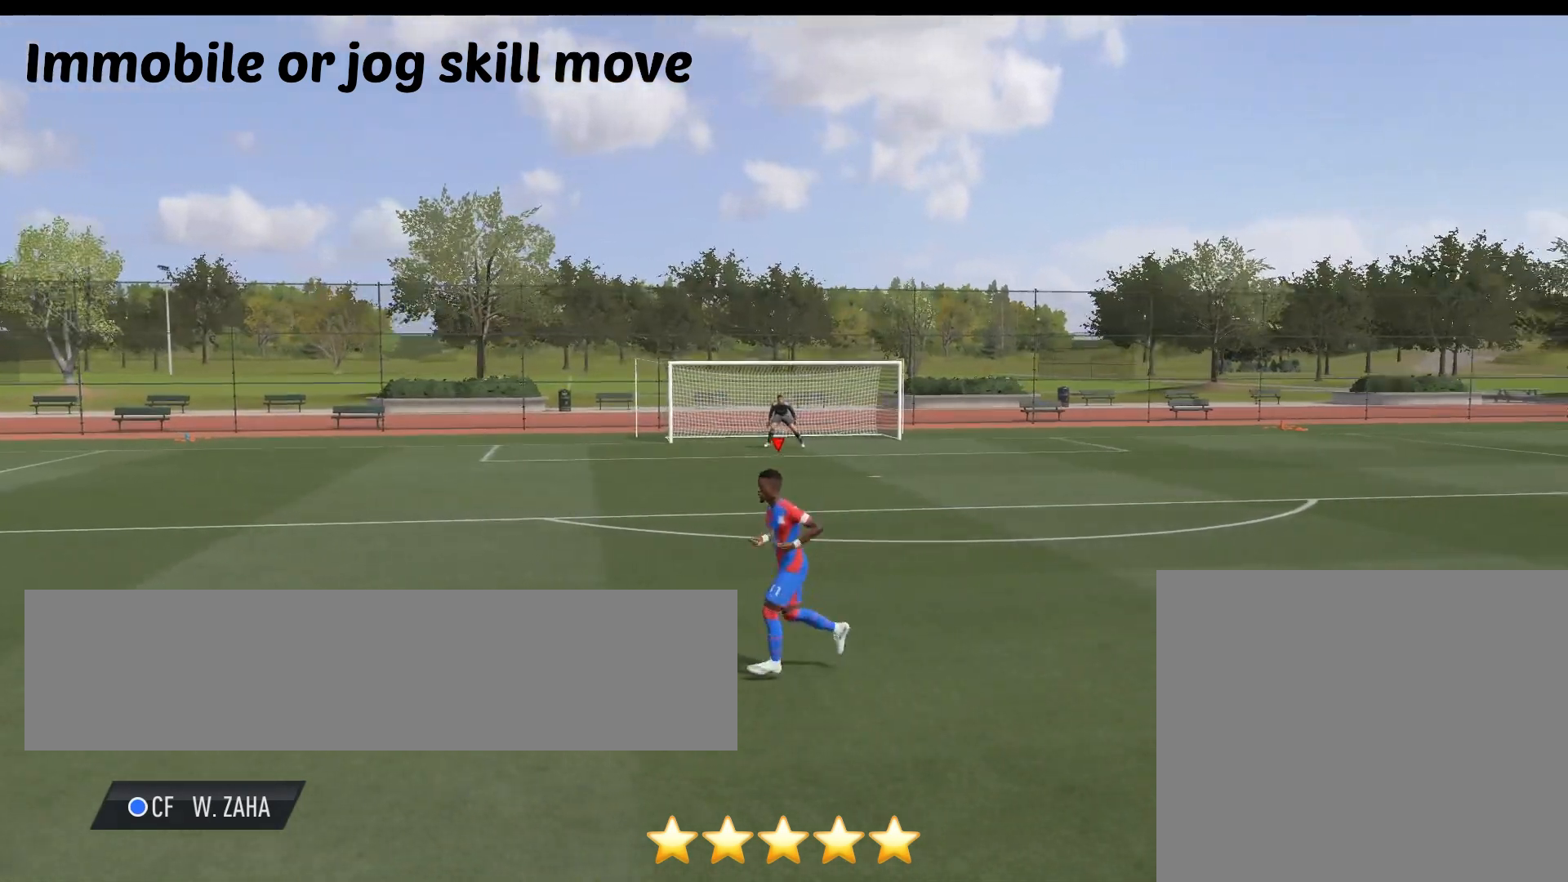
{"buttons": [], "left_stick": "center", "right_stick": "center", "events": []}
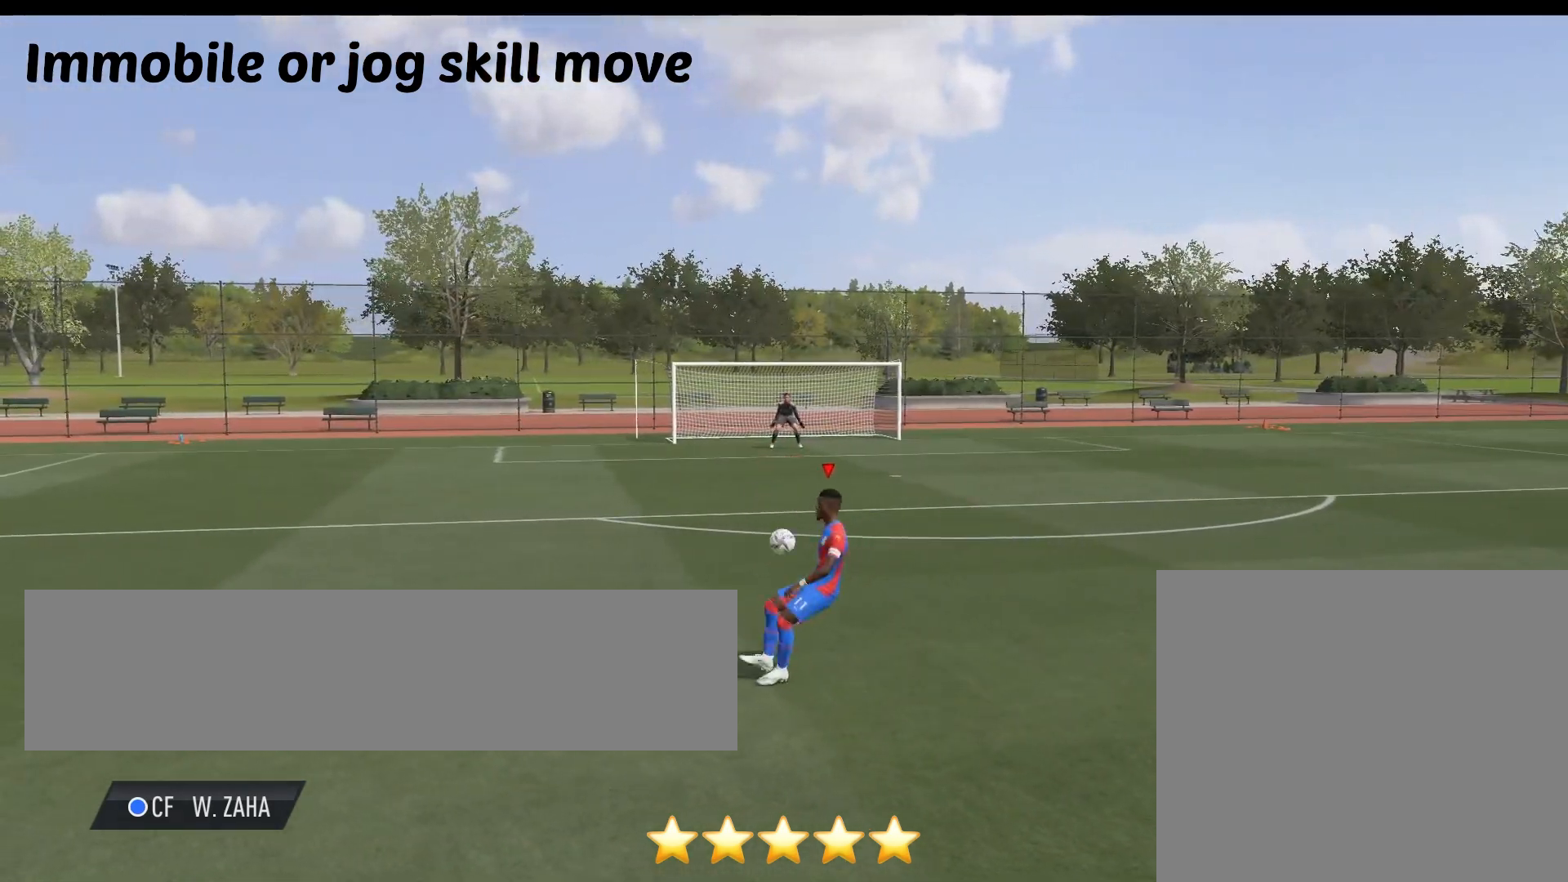
{"buttons": [], "left_stick": "center", "right_stick": "center", "events": []}
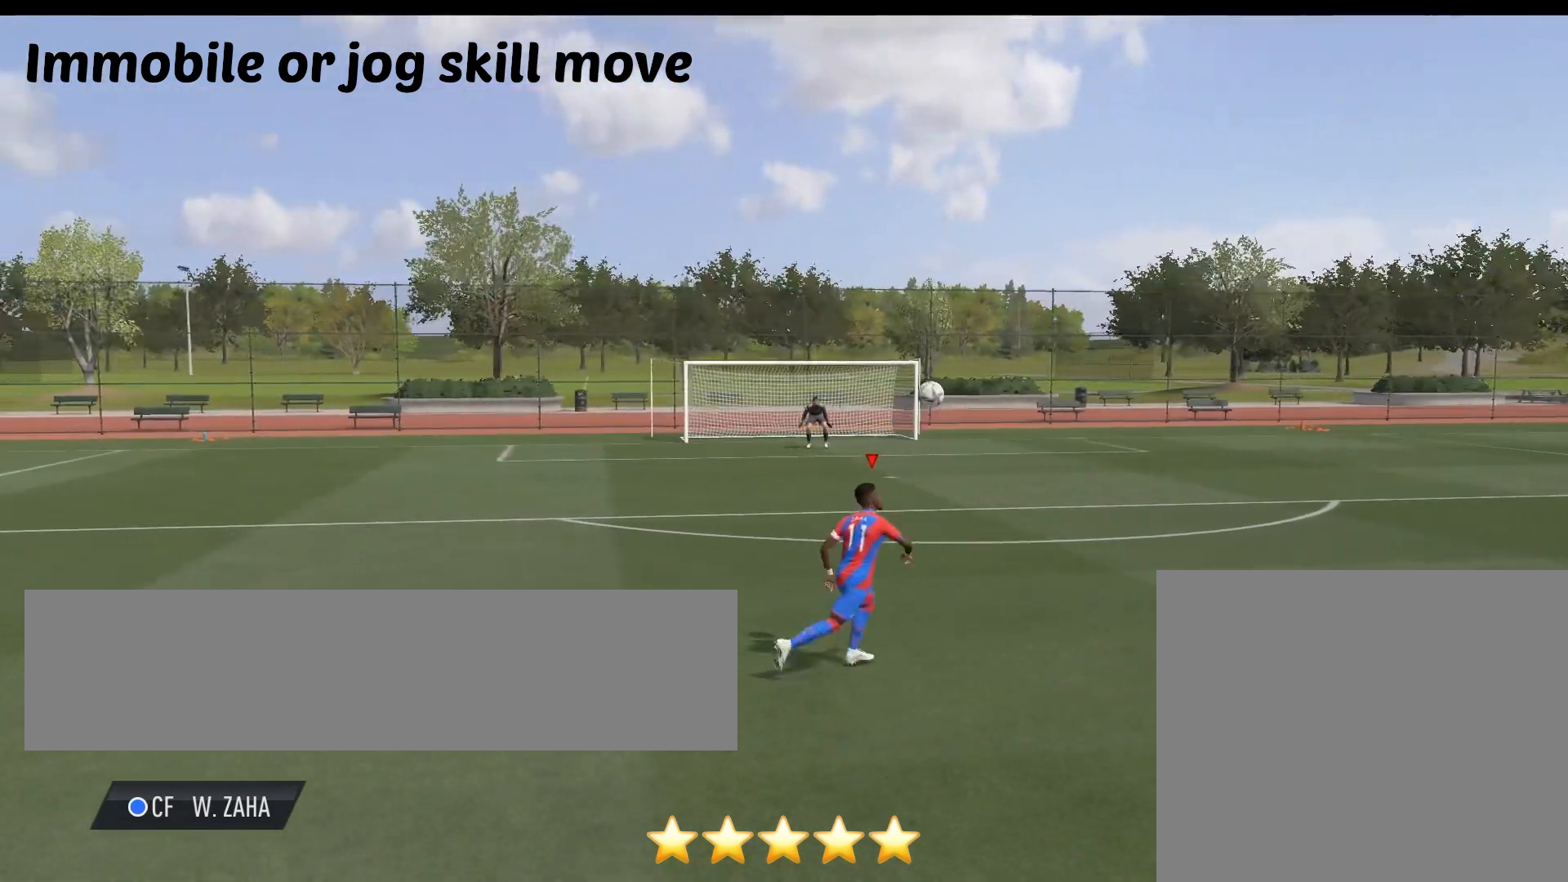
{"buttons": [], "left_stick": "center", "right_stick": "center", "events": []}
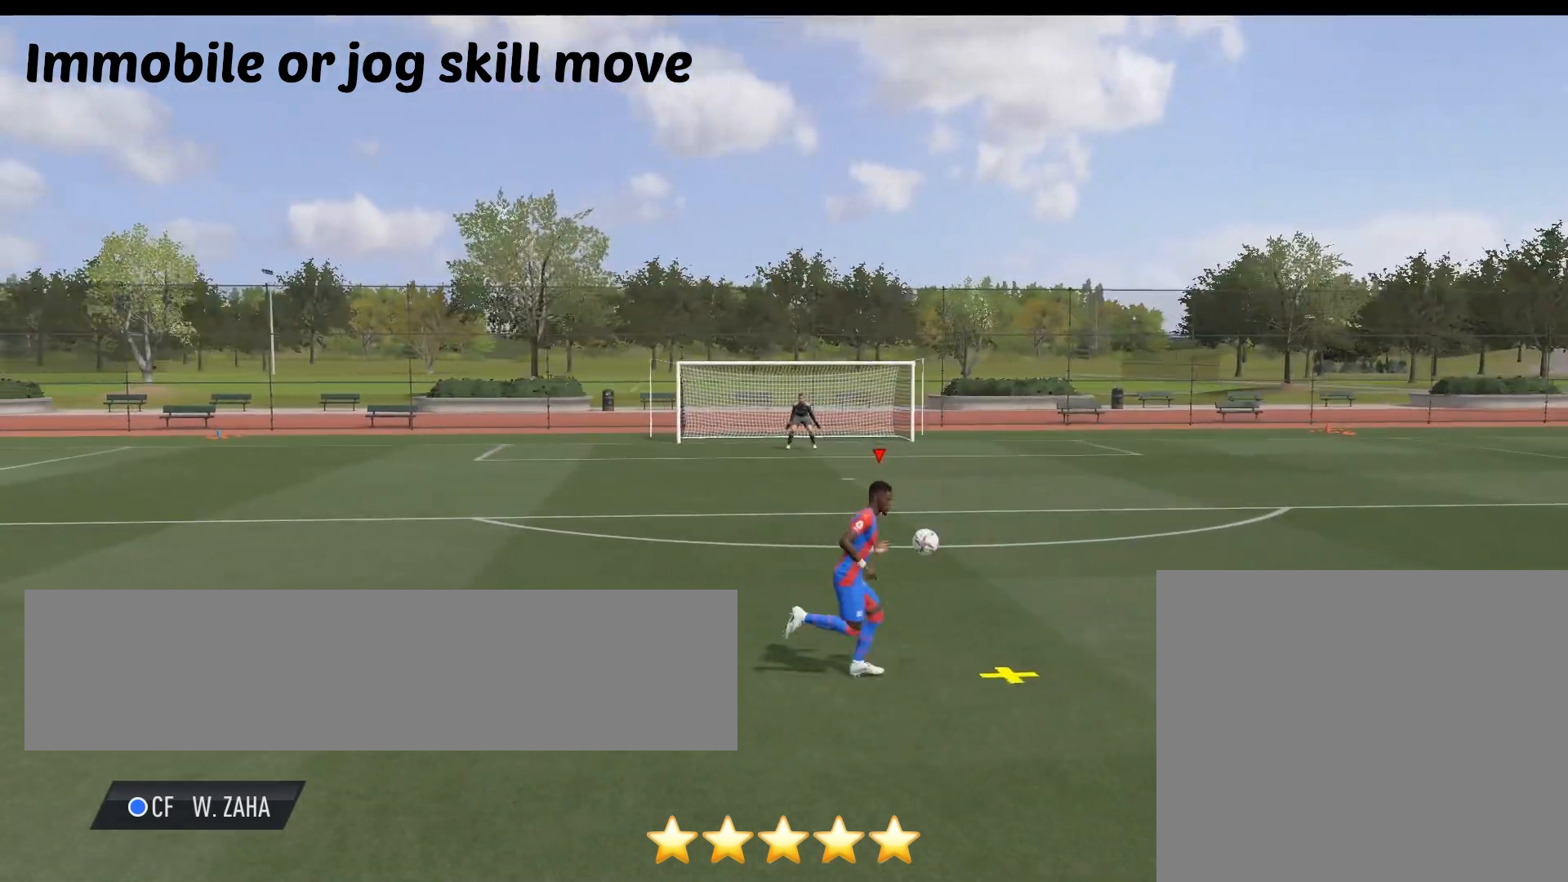
{"buttons": [], "left_stick": "right", "right_stick": "center", "events": [[133, "left_stick", "right"]]}
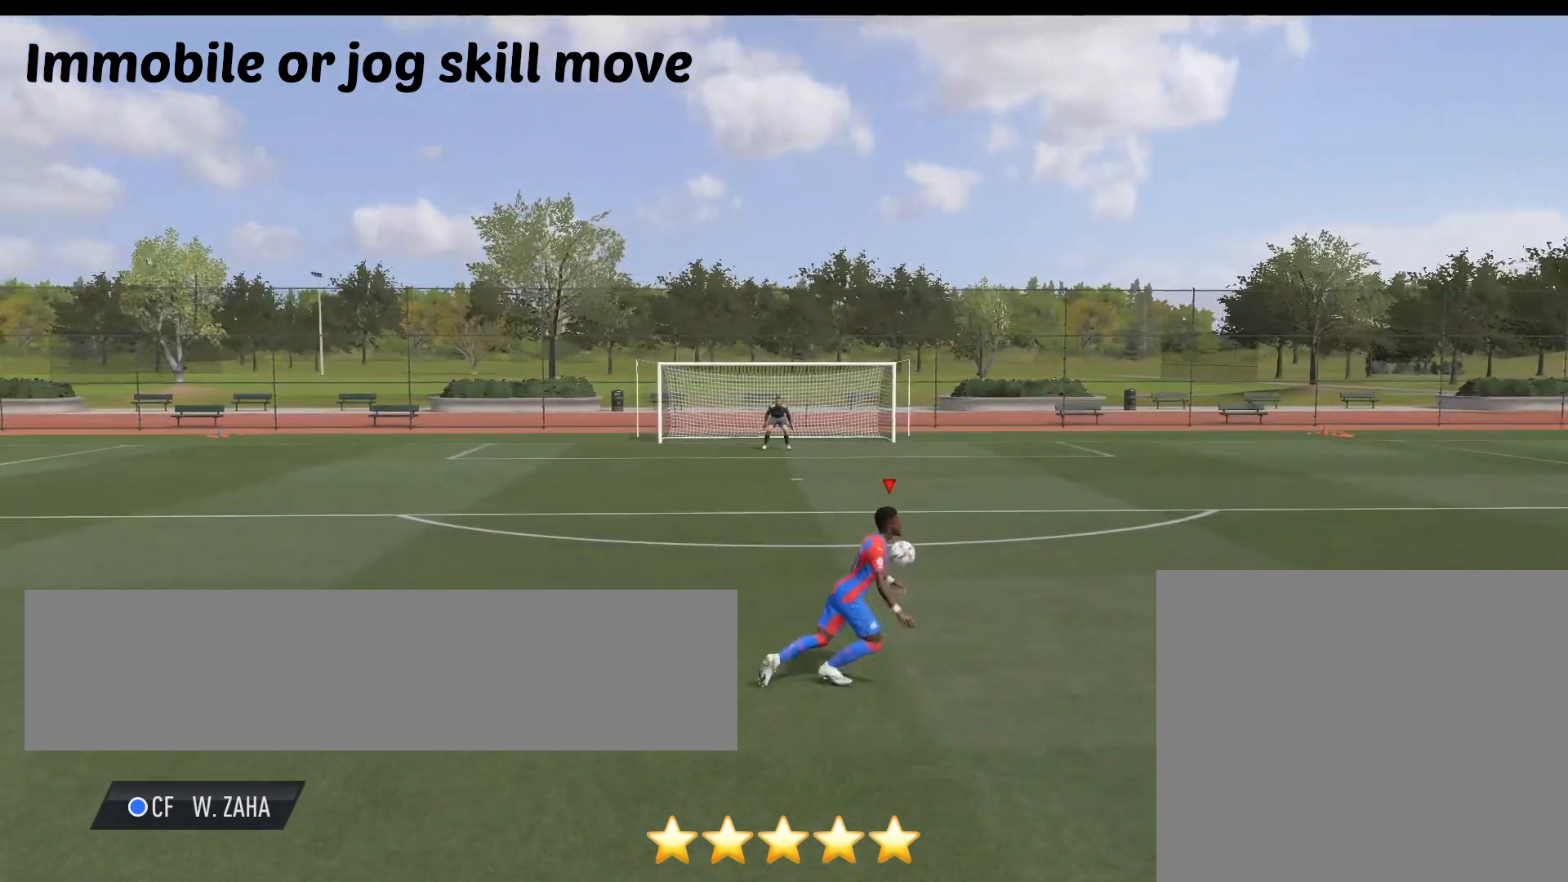
{"buttons": [], "left_stick": "right", "right_stick": "center", "events": []}